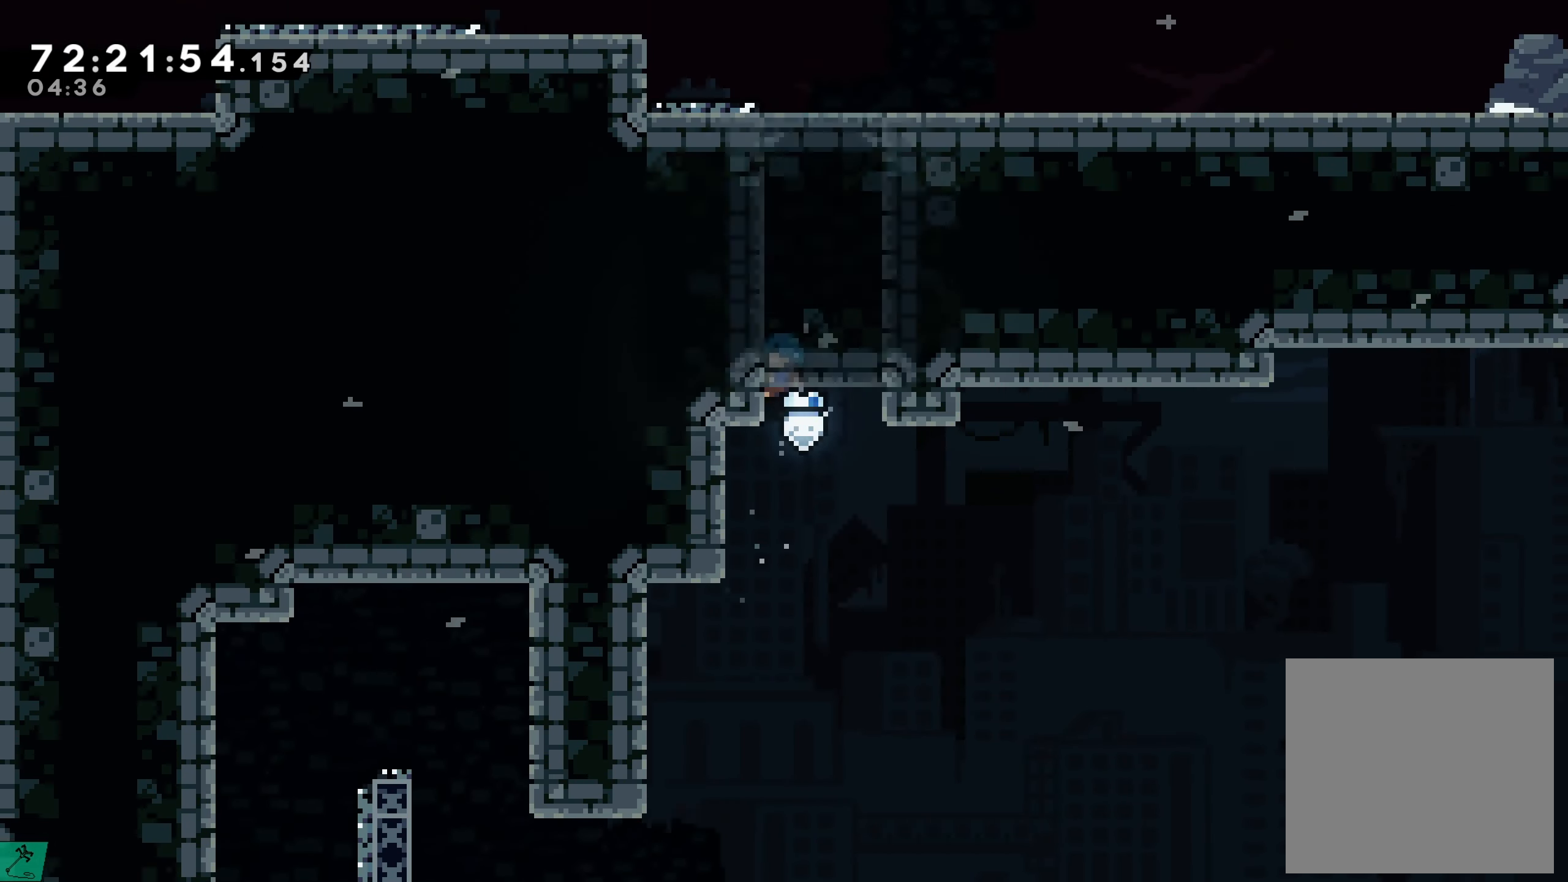
Gameplay with a controller (Xbox layout); each line is a JSON object with the inputs held at the frame after it. "events" lists button and stick changes between this image and that frame as [ms after this image, input, new state], when the widget could be followed in between. Not read: L3 R3 left_stick right_stick.
{"buttons": ["R2", "DPAD_UP", "DPAD_LEFT"], "events": [[33, "DPAD_LEFT", "up"], [83, "A", "down"], [250, "A", "up"], [317, "A", "down"], [317, "DPAD_LEFT", "down"], [483, "A", "up"]]}
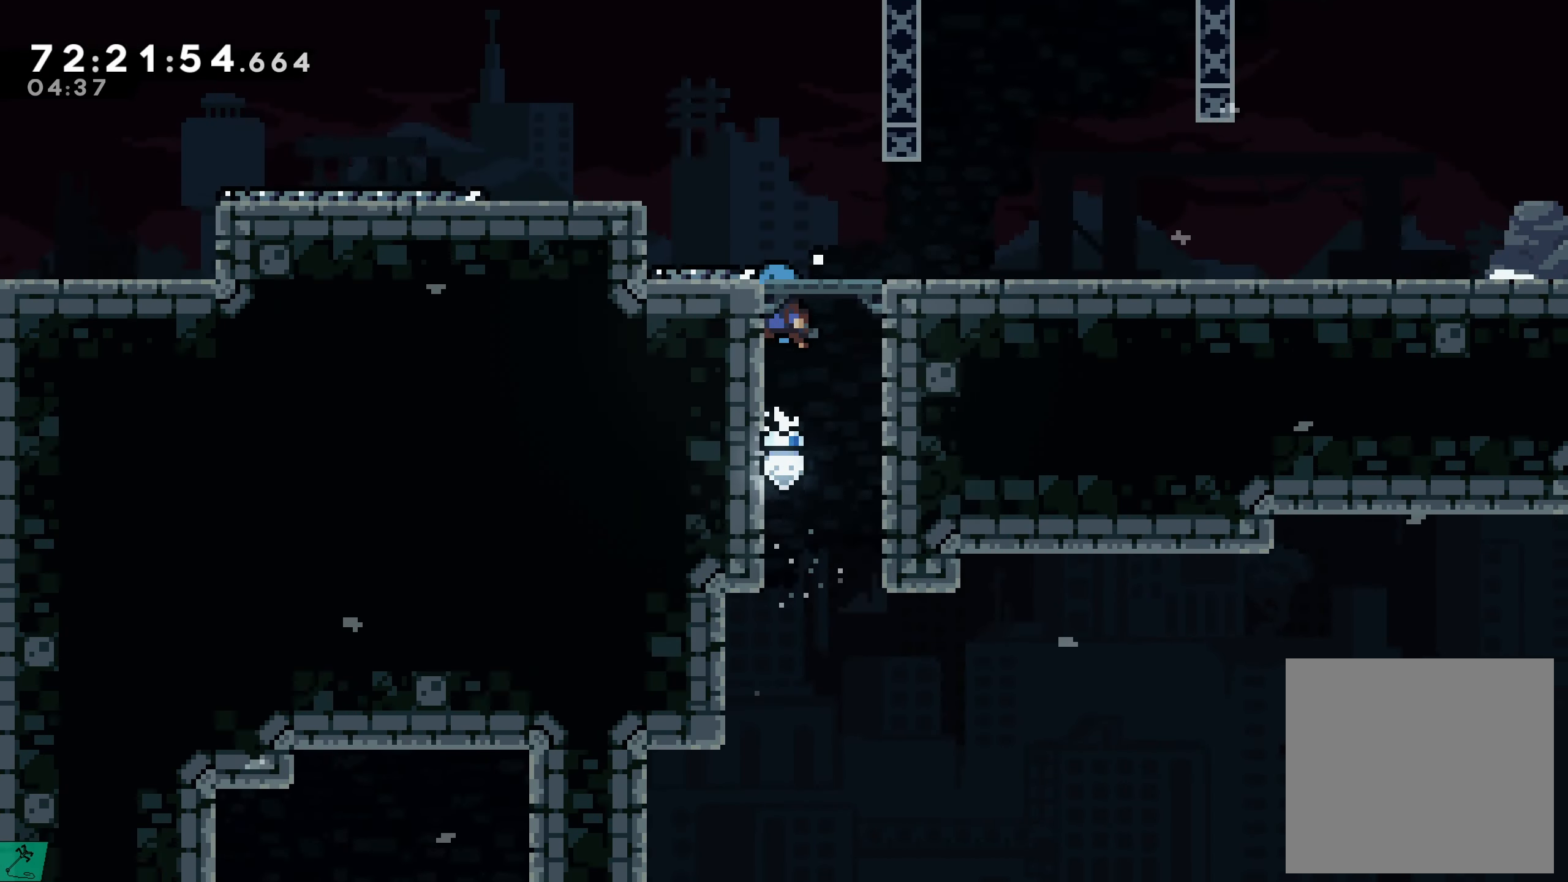
{"buttons": [], "events": [[67, "A", "down"], [133, "DPAD_UP", "up"], [183, "DPAD_LEFT", "up"], [350, "A", "up"], [400, "R2", "up"]]}
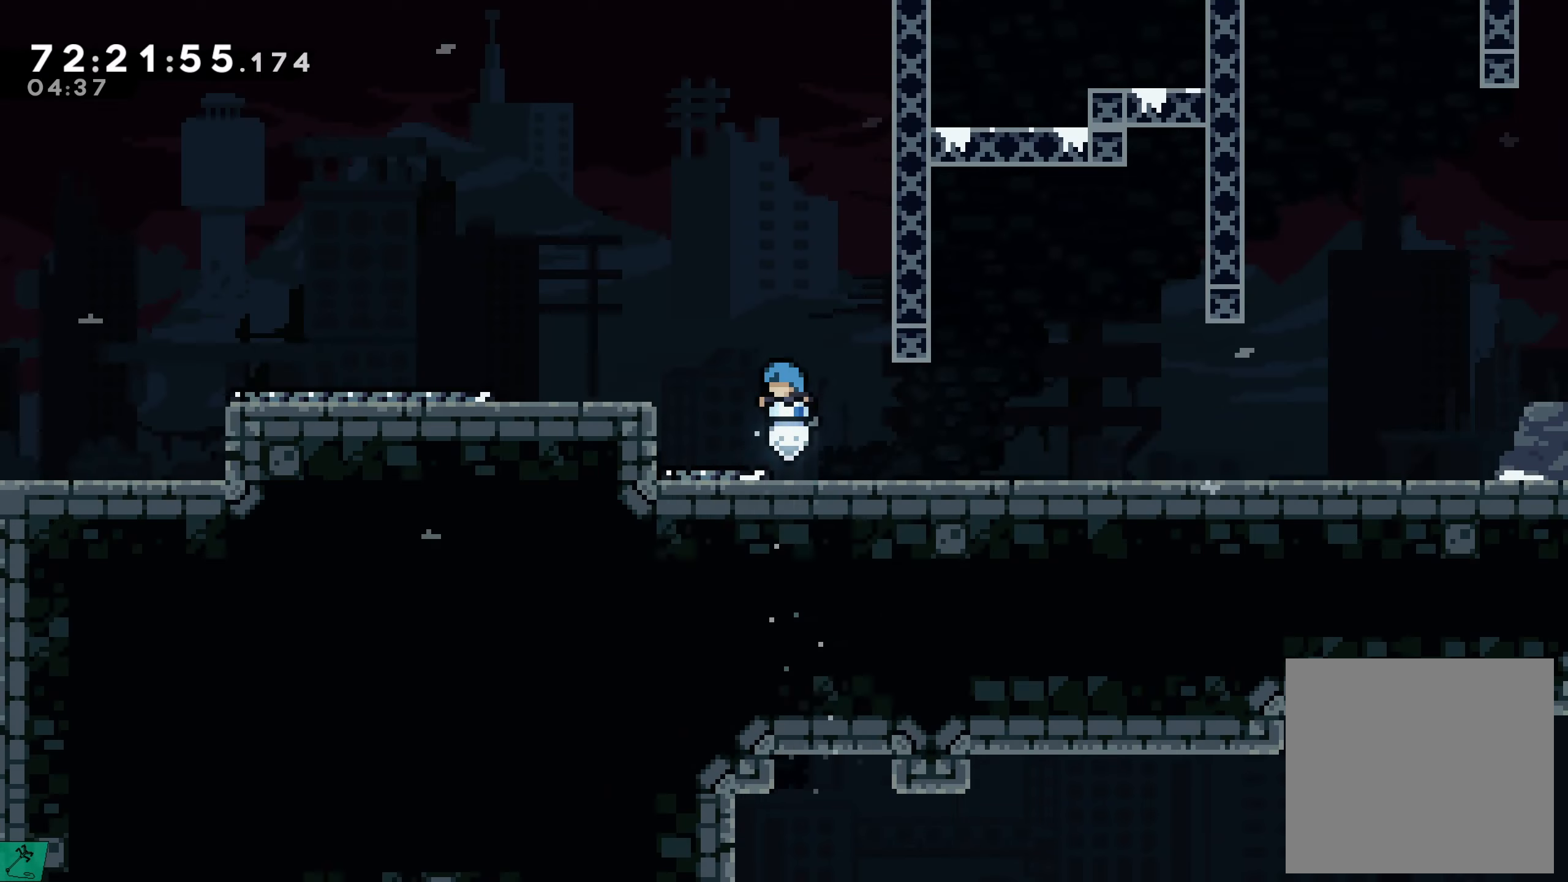
{"buttons": ["DPAD_RIGHT"], "events": [[17, "DPAD_RIGHT", "down"]]}
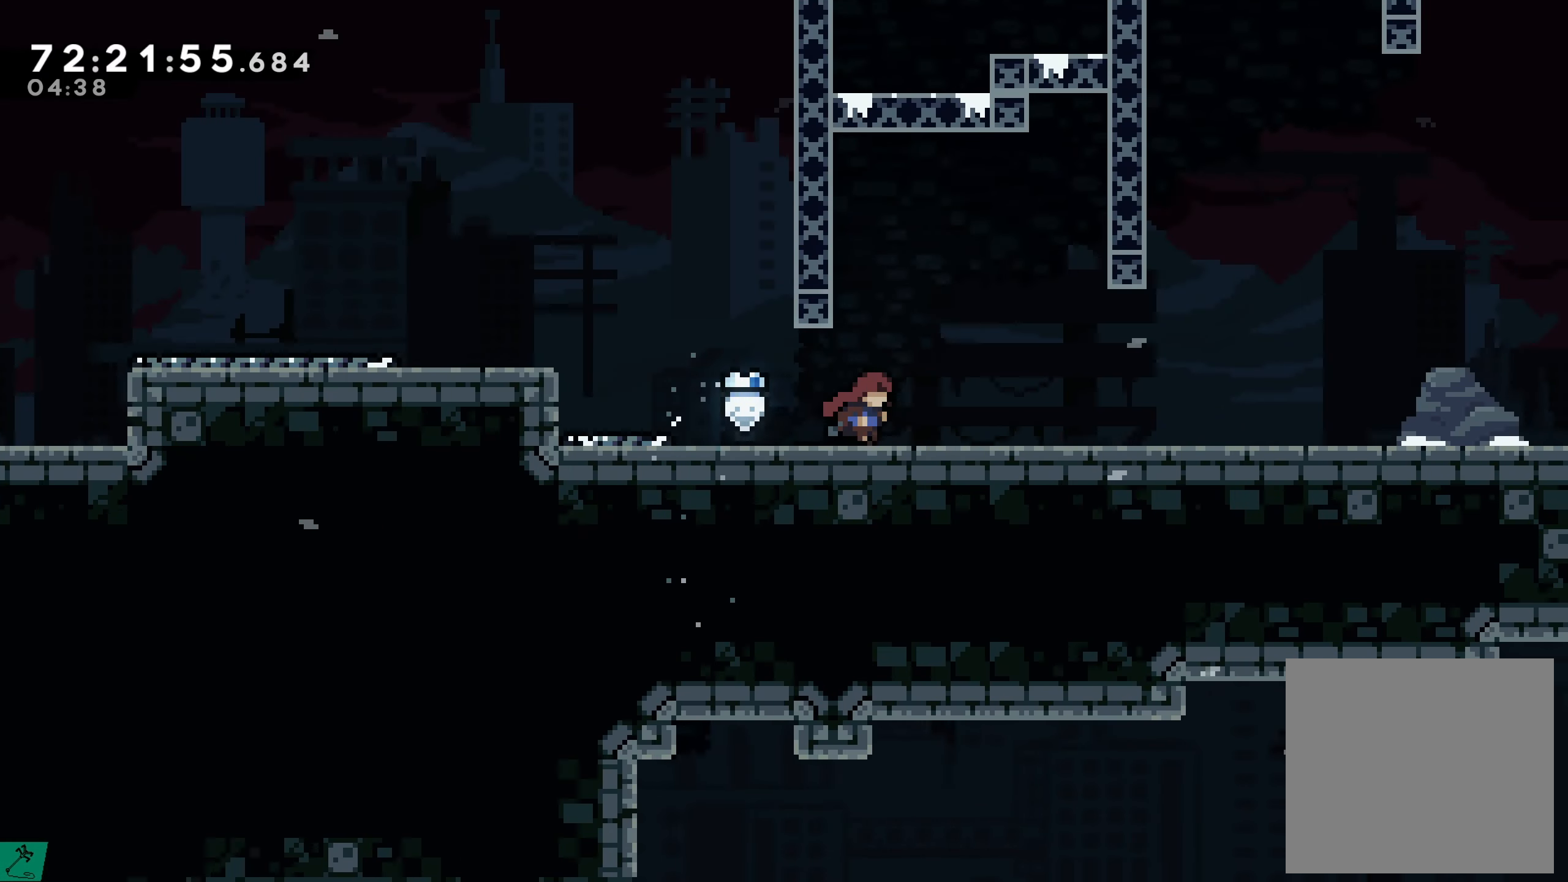
{"buttons": ["DPAD_RIGHT"], "events": []}
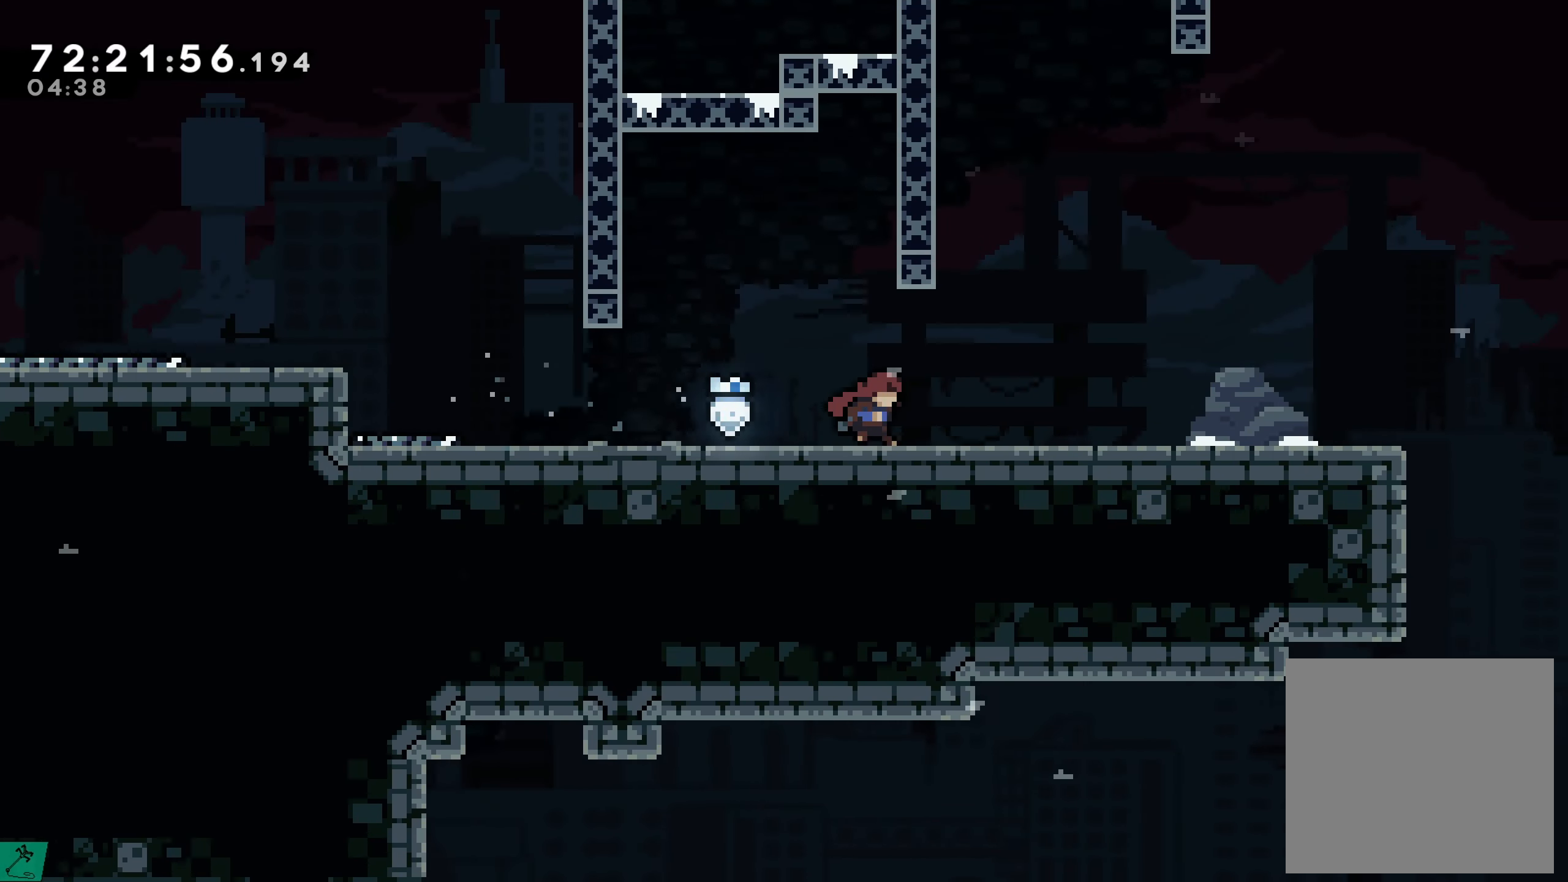
{"buttons": ["DPAD_RIGHT"], "events": []}
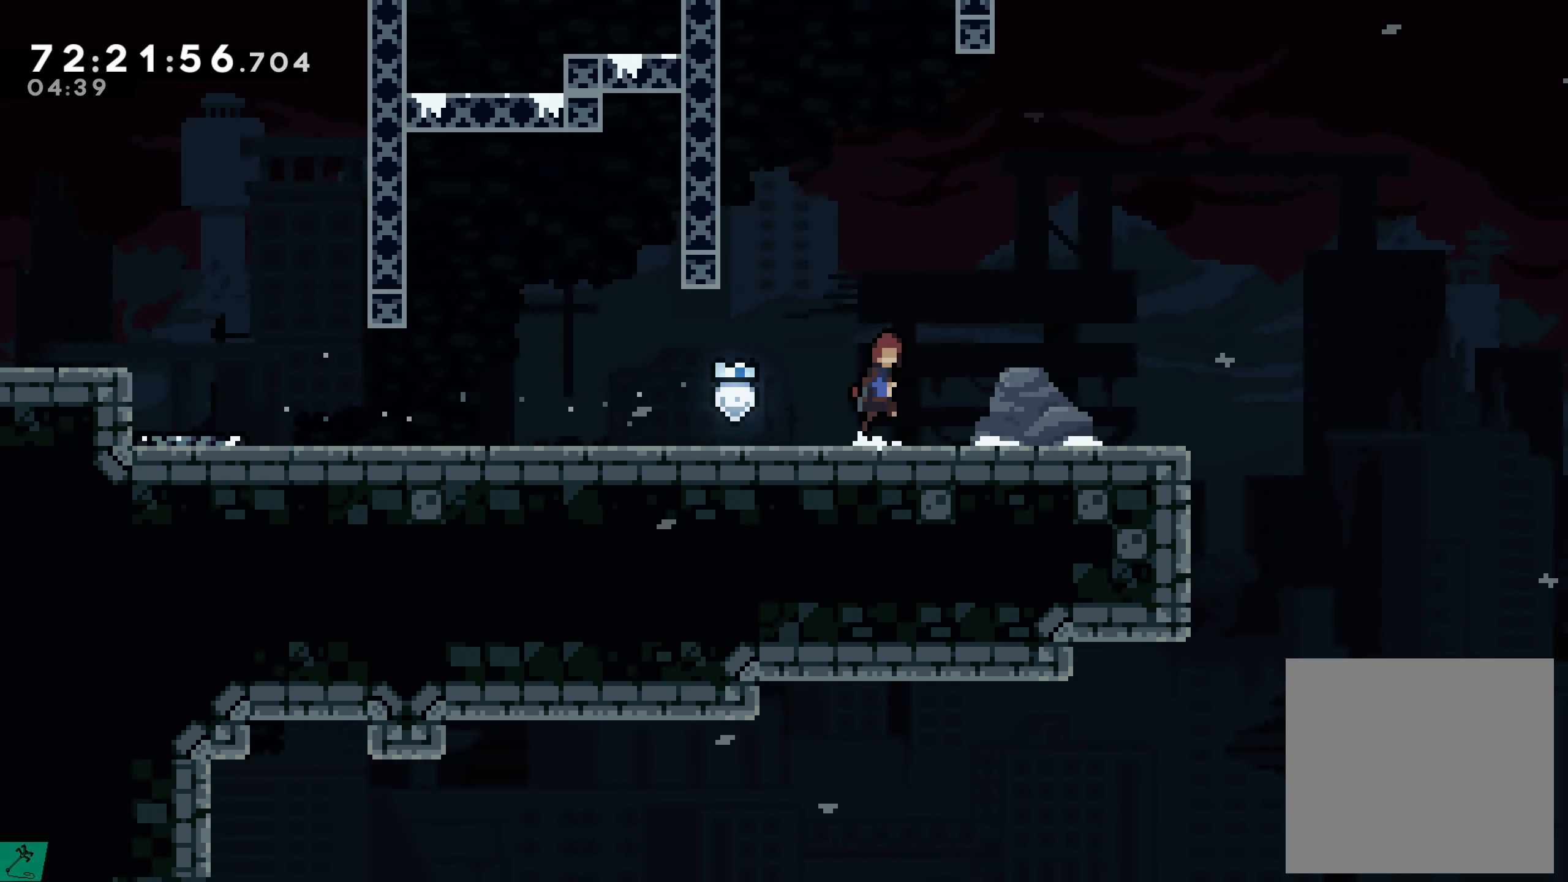
{"buttons": [], "events": [[17, "A", "down"], [217, "DPAD_RIGHT", "up"], [434, "A", "up"]]}
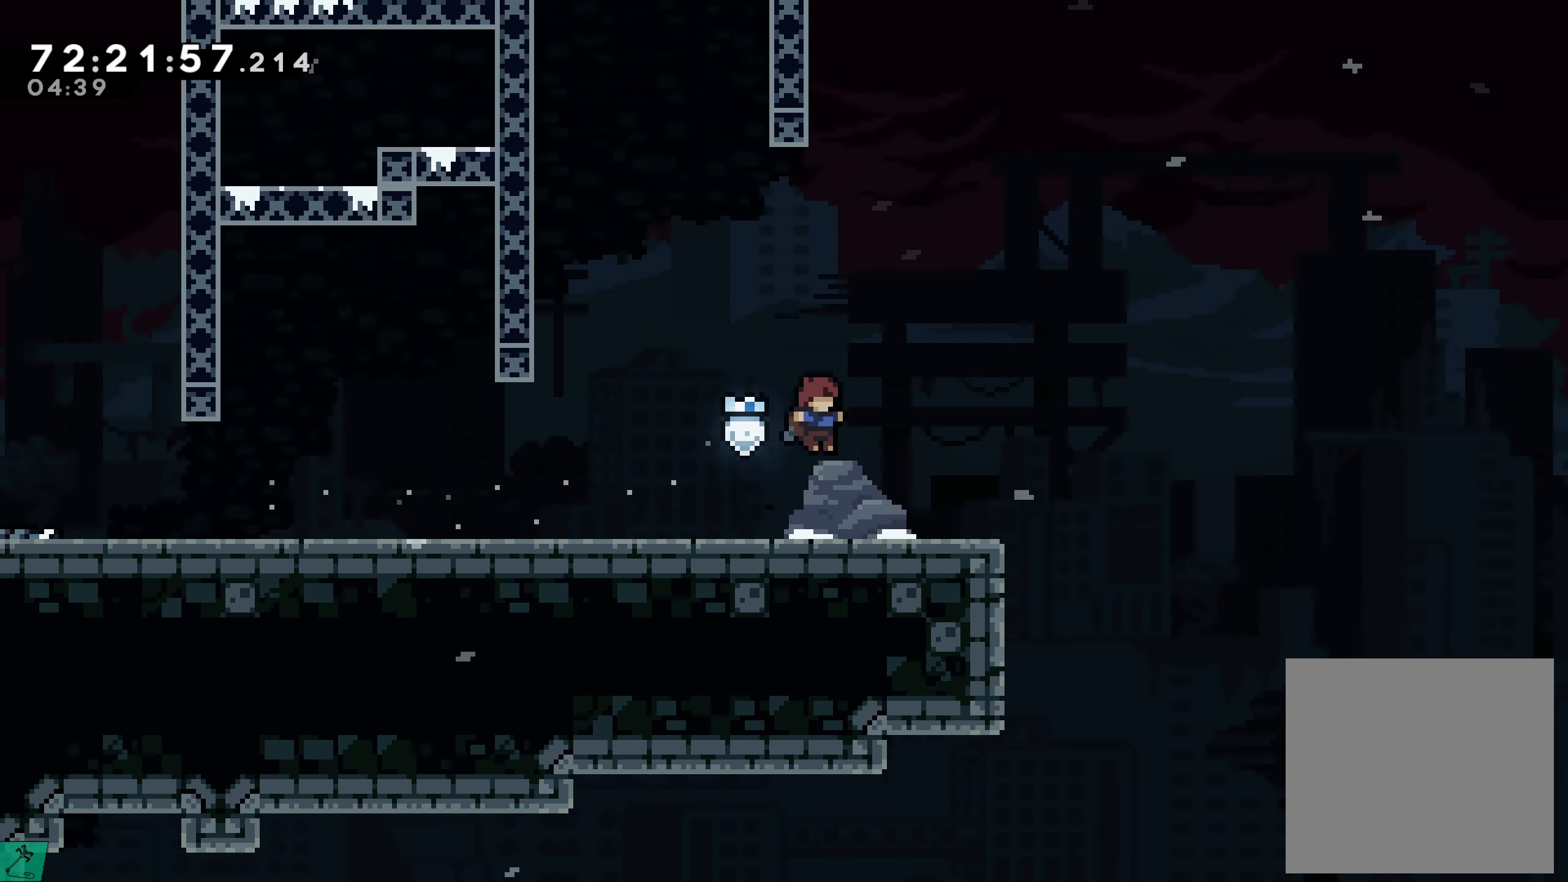
{"buttons": ["A", "DPAD_LEFT"], "events": [[217, "A", "down"], [234, "DPAD_LEFT", "down"]]}
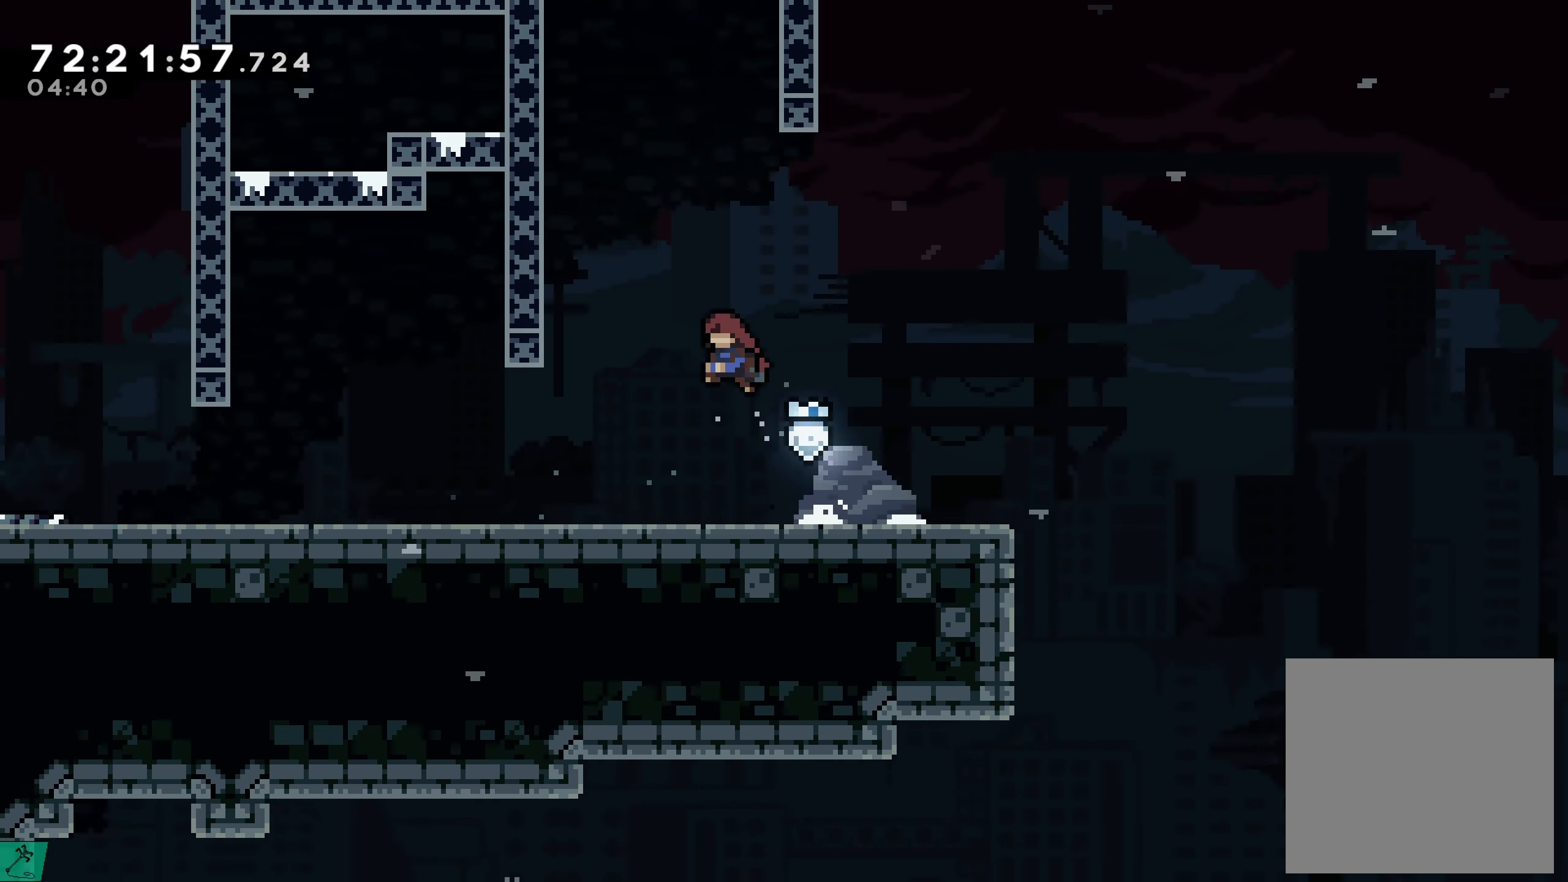
{"buttons": ["A", "R2", "DPAD_UP", "DPAD_LEFT"], "events": [[67, "A", "up"], [134, "DPAD_LEFT", "up"], [350, "A", "down"], [434, "DPAD_LEFT", "down"], [500, "DPAD_UP", "down"], [500, "R2", "down"]]}
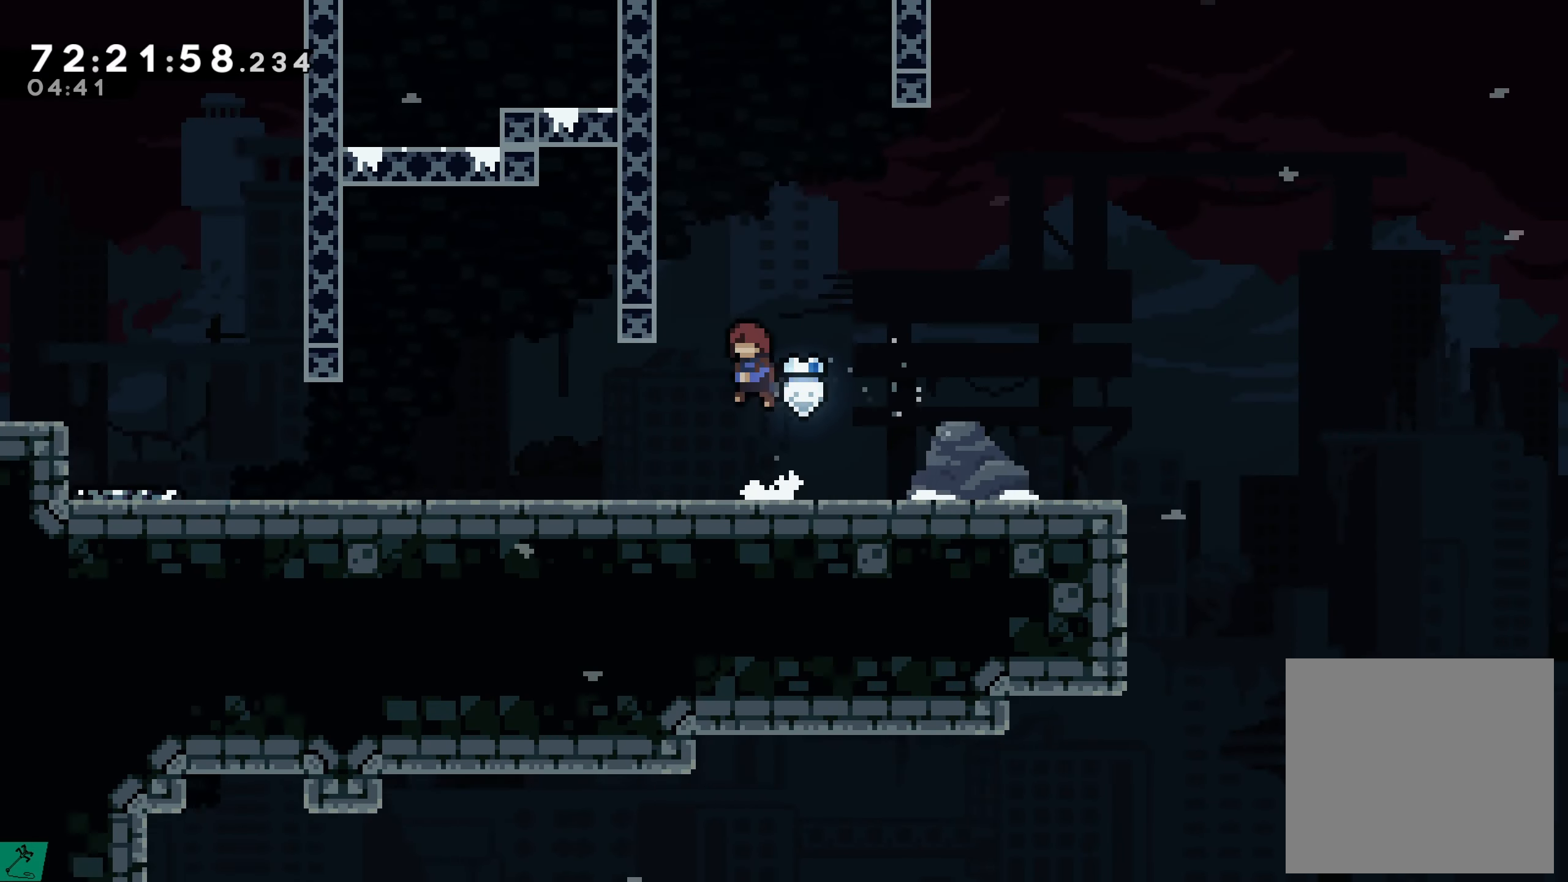
{"buttons": ["R2", "DPAD_UP", "DPAD_LEFT"], "events": [[217, "A", "up"], [284, "A", "down"], [484, "A", "up"]]}
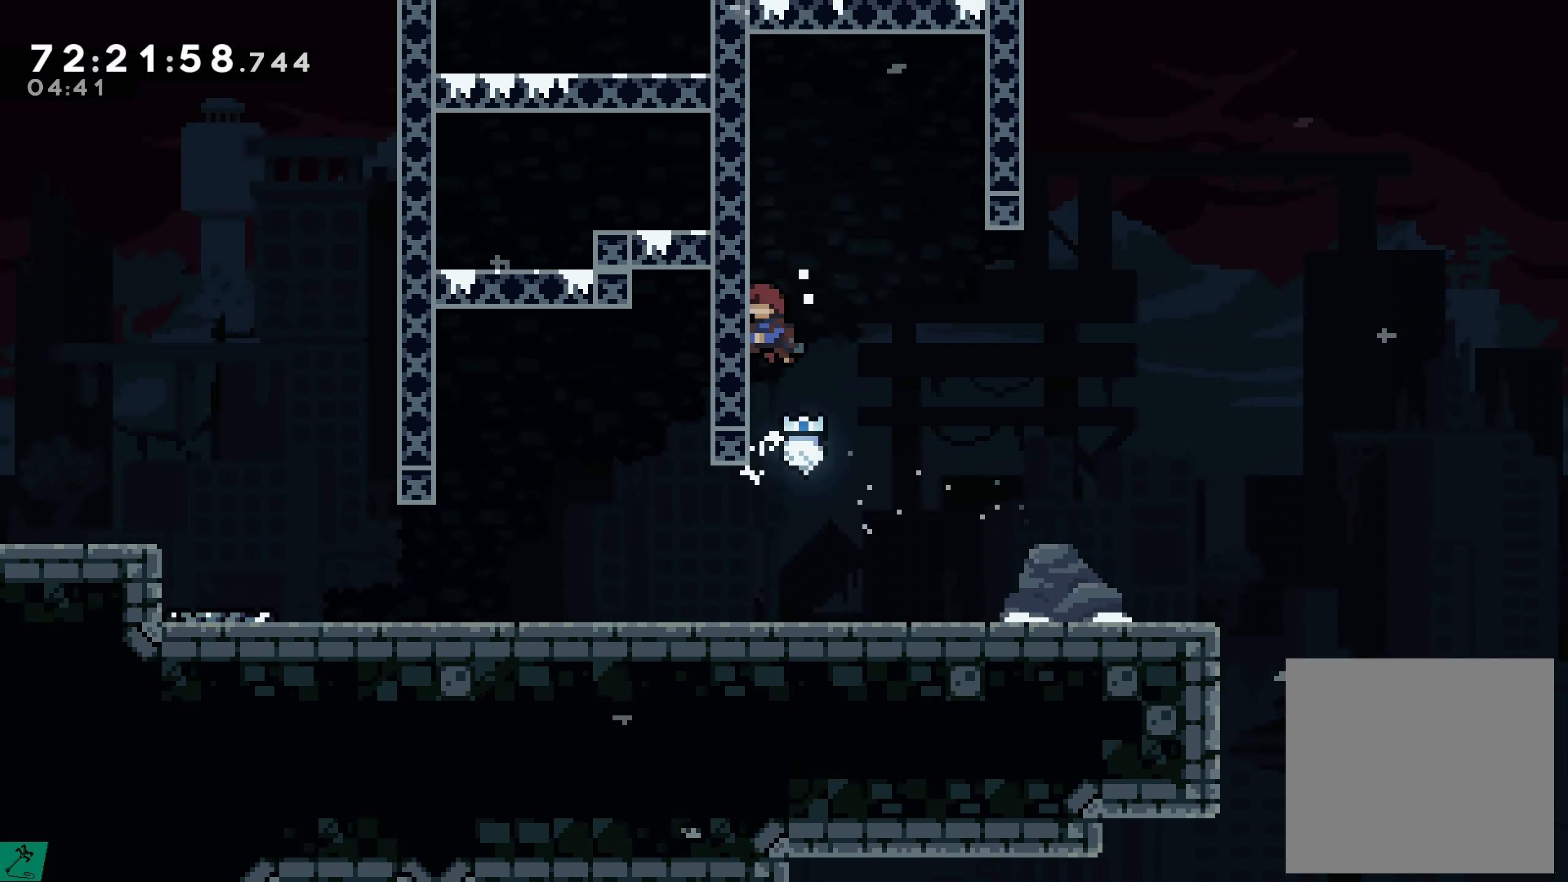
{"buttons": ["R2"], "events": [[67, "A", "down"], [267, "A", "up"], [284, "DPAD_UP", "up"], [317, "DPAD_LEFT", "up"]]}
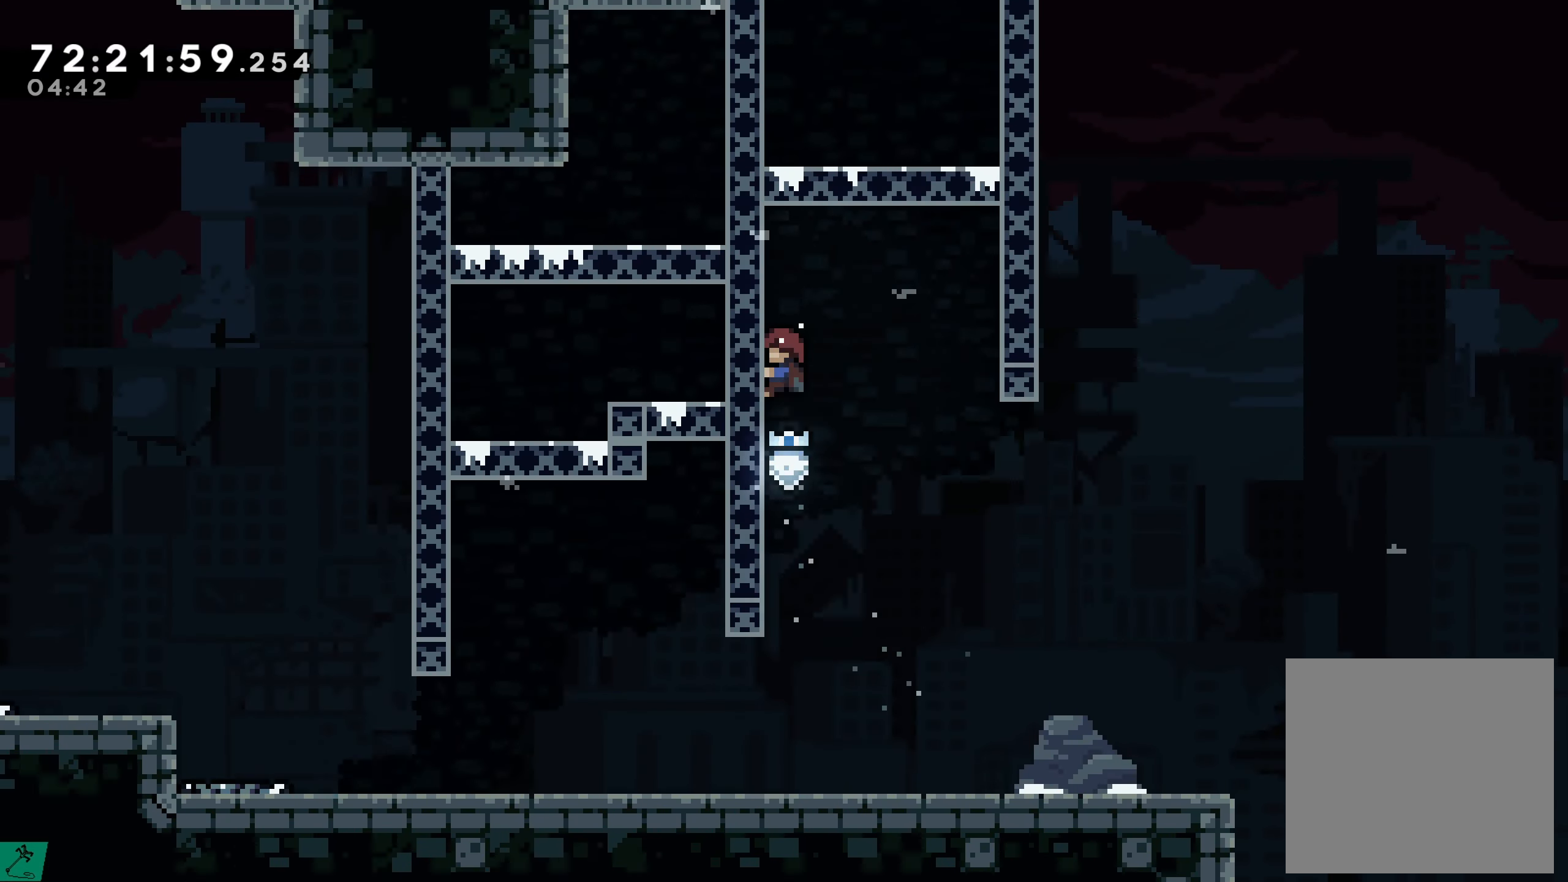
{"buttons": ["A", "R2", "DPAD_RIGHT"], "events": [[167, "DPAD_RIGHT", "down"], [184, "A", "down"]]}
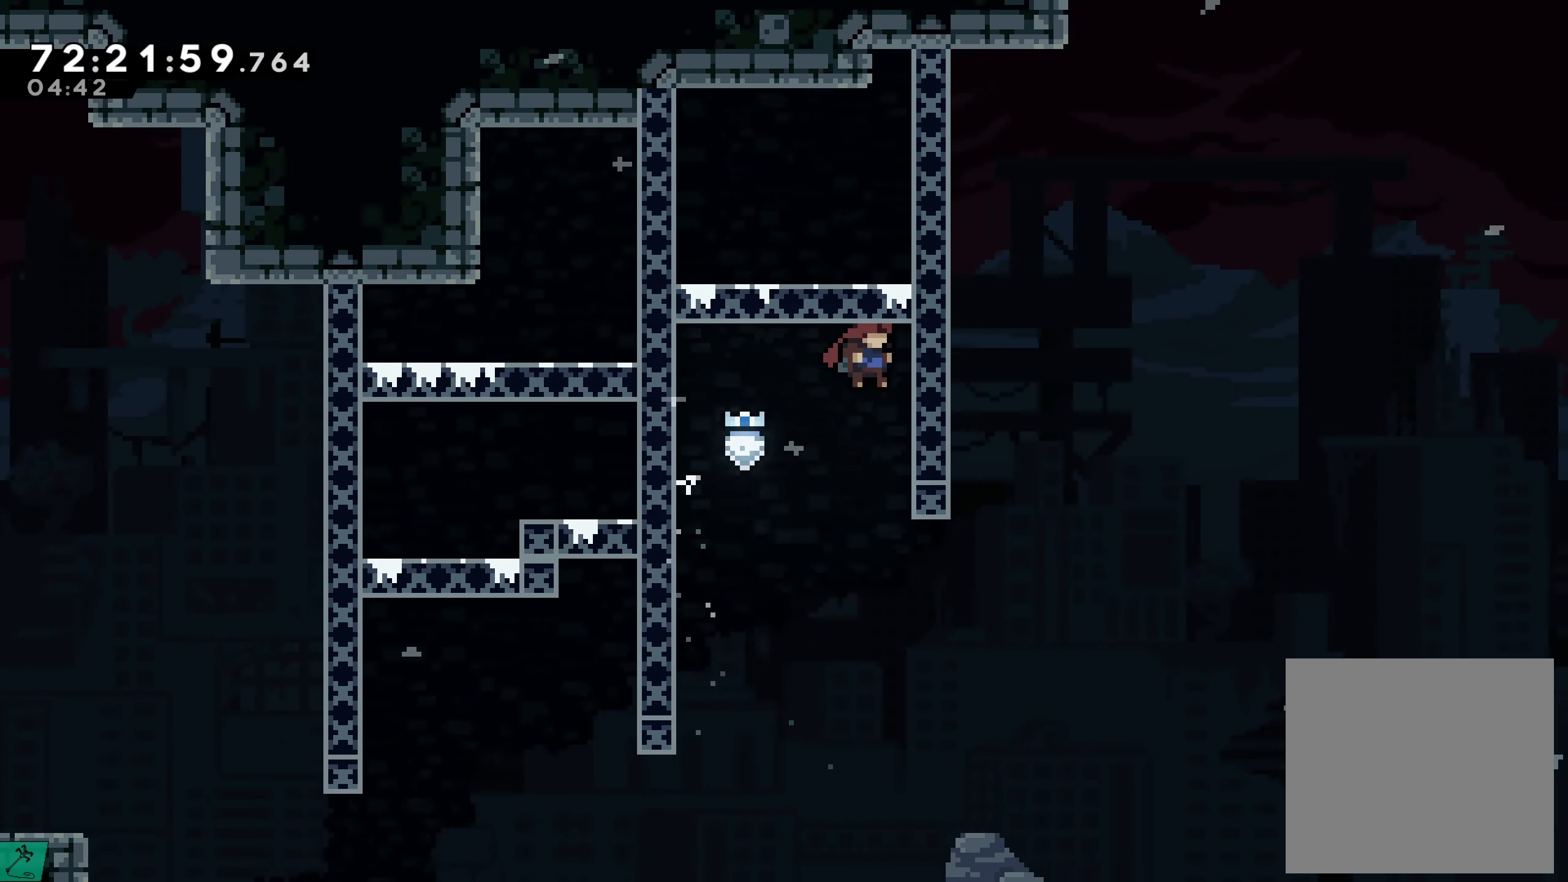
{"buttons": ["R2"], "events": [[117, "A", "up"], [317, "DPAD_RIGHT", "up"]]}
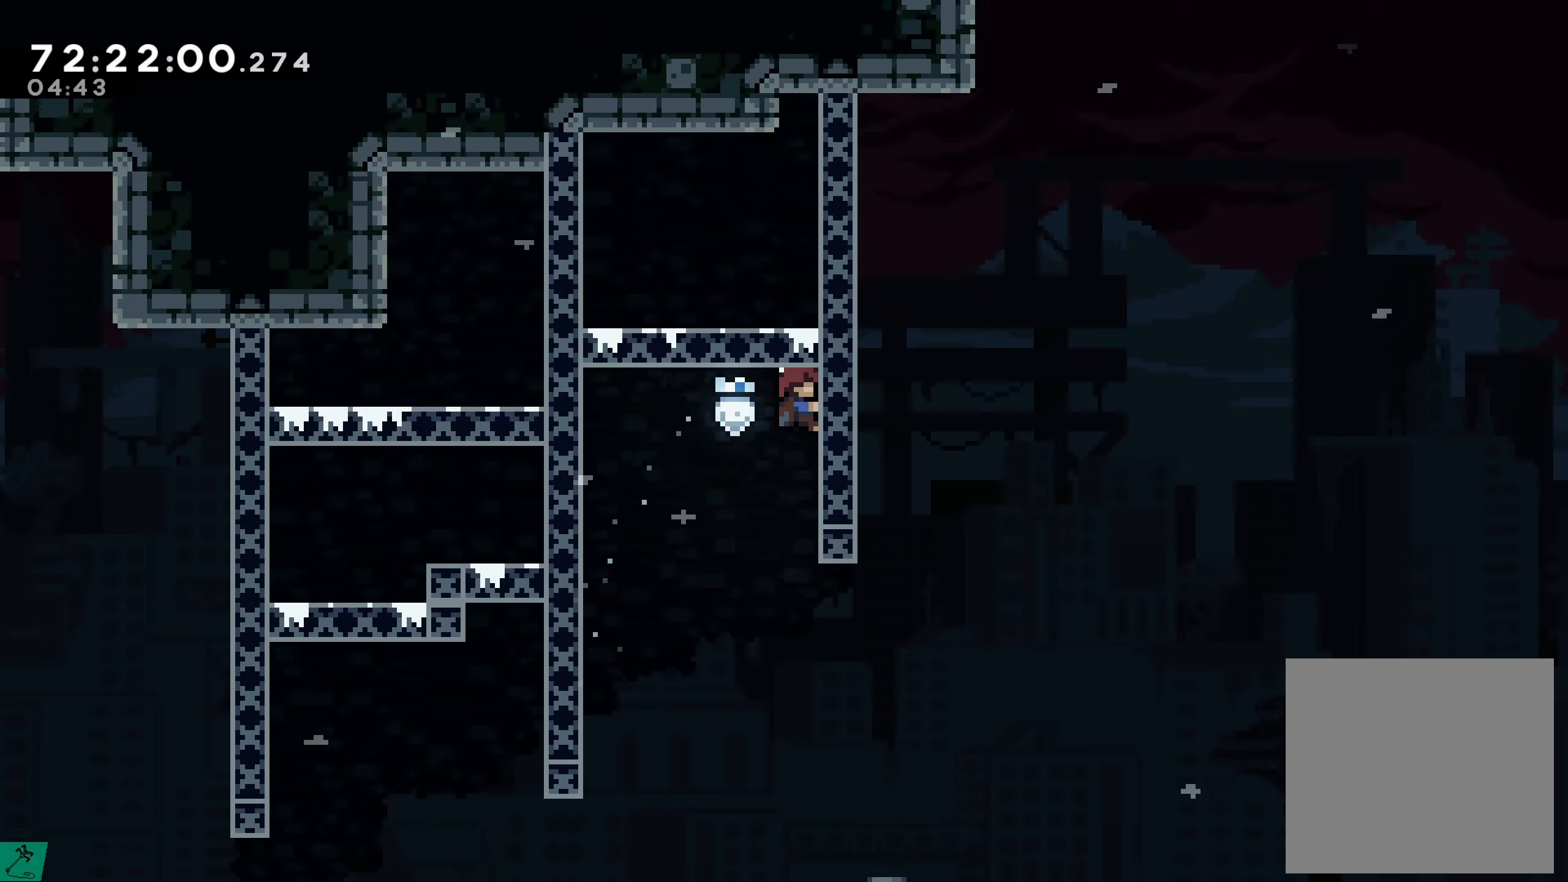
{"buttons": ["R2", "DPAD_RIGHT"], "events": [[150, "R2", "up"], [333, "DPAD_RIGHT", "down"], [500, "R2", "down"]]}
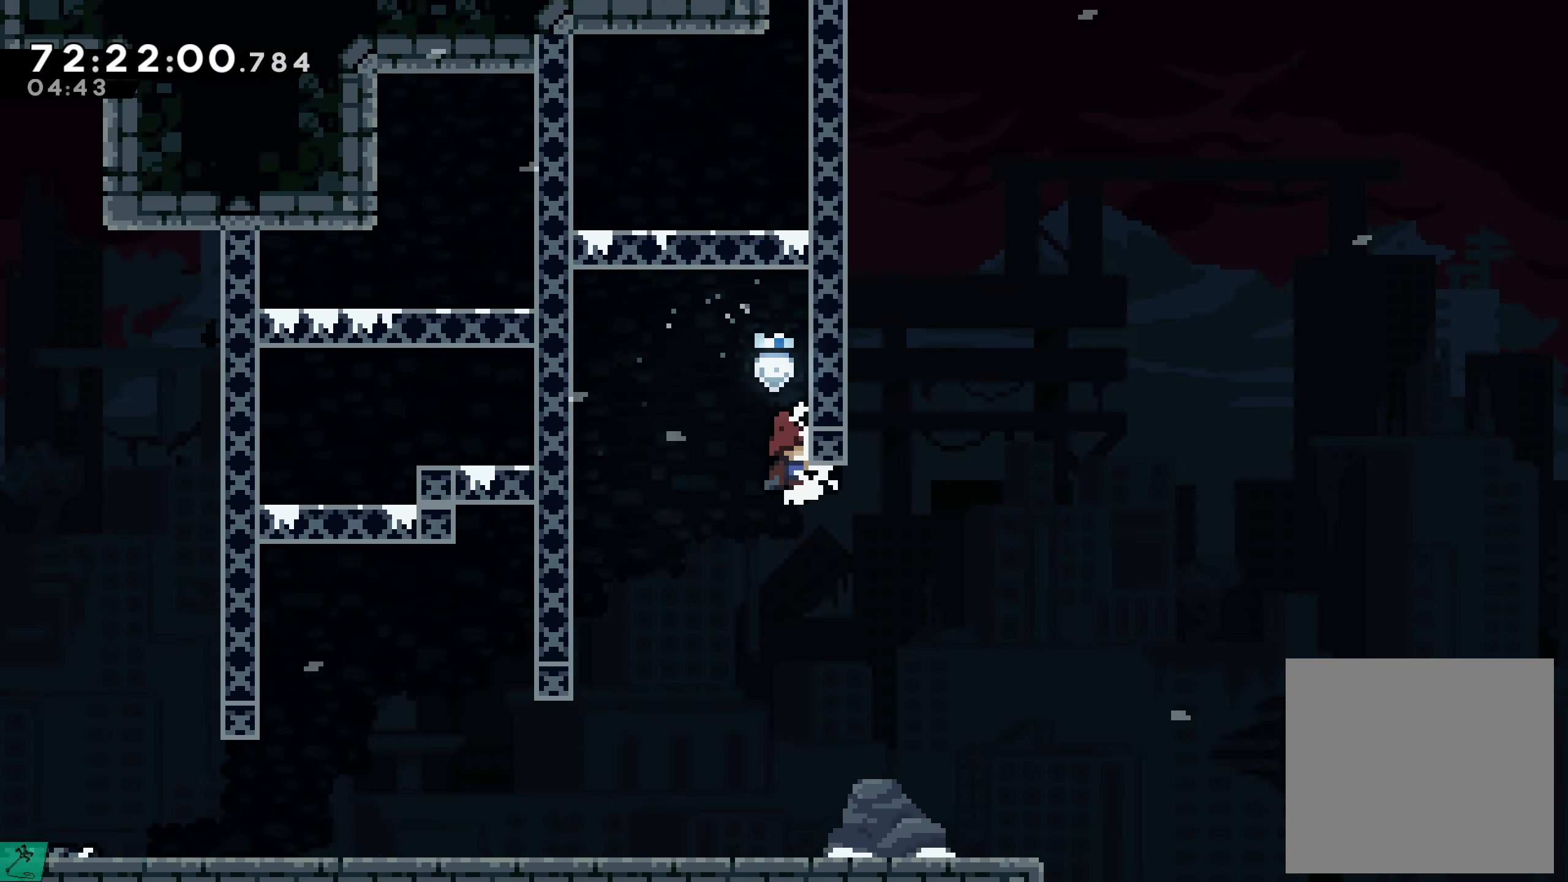
{"buttons": ["R2", "DPAD_RIGHT"], "events": [[233, "DPAD_RIGHT", "up"], [433, "DPAD_RIGHT", "down"]]}
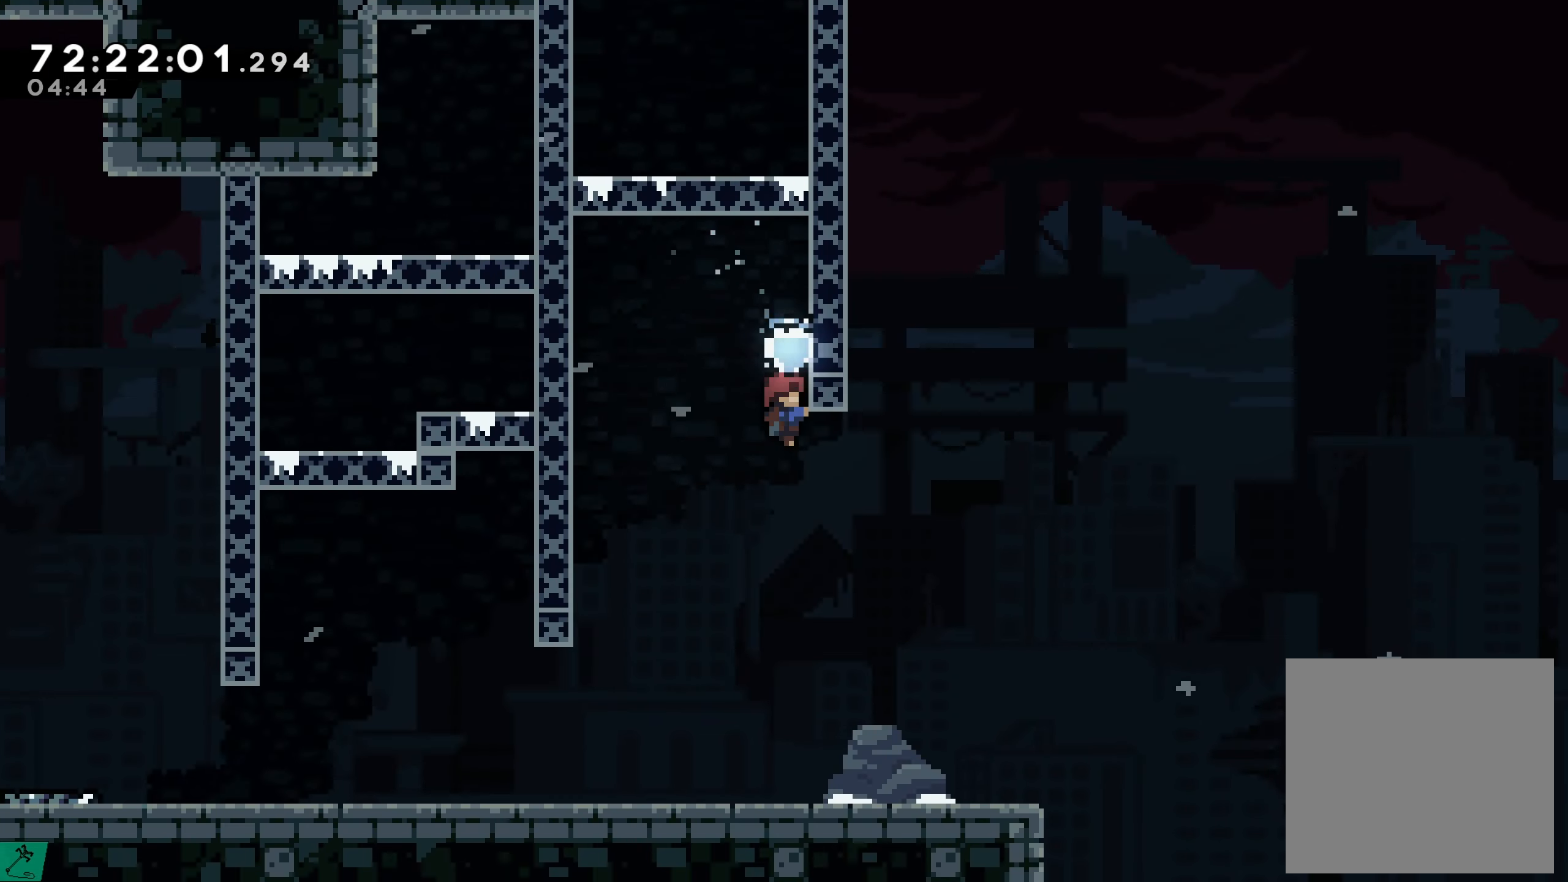
{"buttons": ["X", "DPAD_UP"], "events": [[66, "R2", "up"], [316, "DPAD_UP", "down"], [366, "DPAD_RIGHT", "up"], [383, "X", "down"]]}
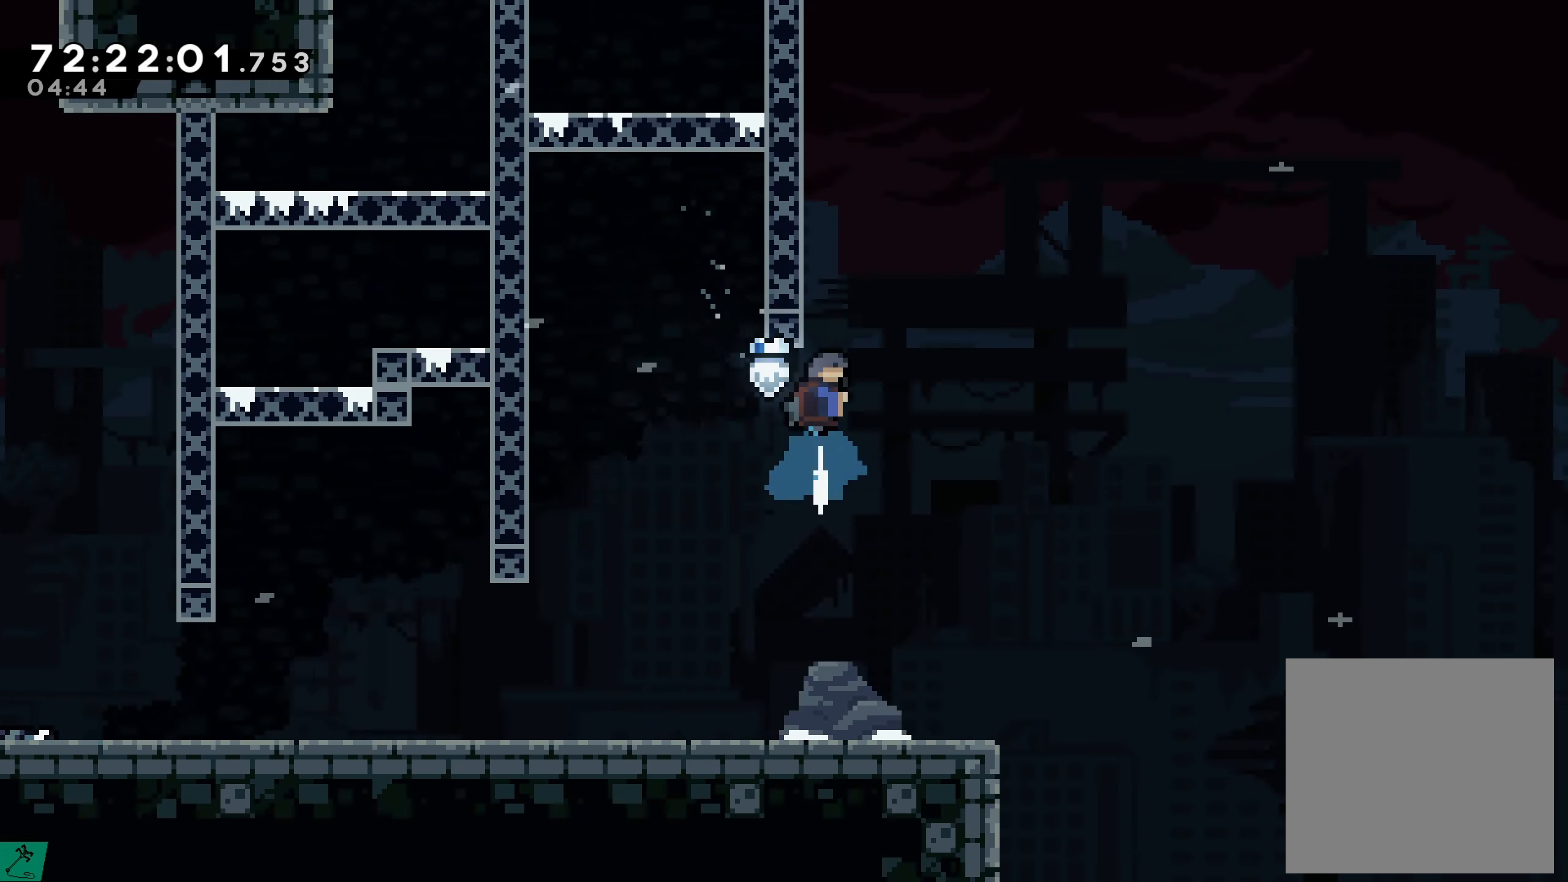
{"buttons": ["R2", "DPAD_UP", "DPAD_LEFT"], "events": [[100, "DPAD_LEFT", "down"], [100, "R2", "down"], [133, "X", "up"], [283, "A", "down"], [500, "A", "up"]]}
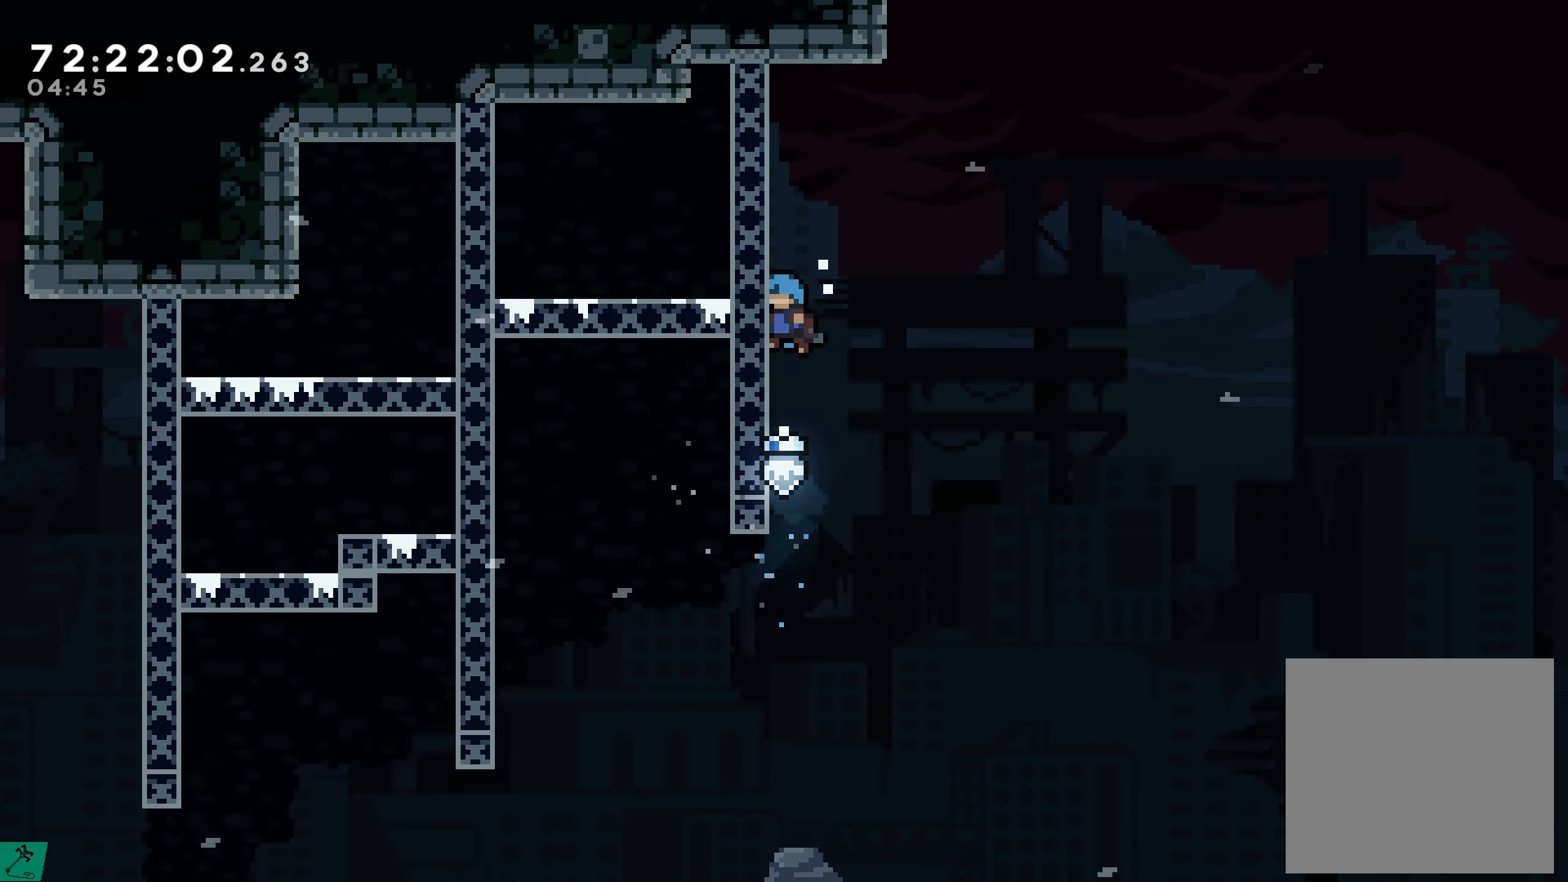
{"buttons": ["R2"], "events": [[66, "A", "down"], [333, "A", "up"], [450, "DPAD_UP", "up"], [466, "DPAD_LEFT", "up"]]}
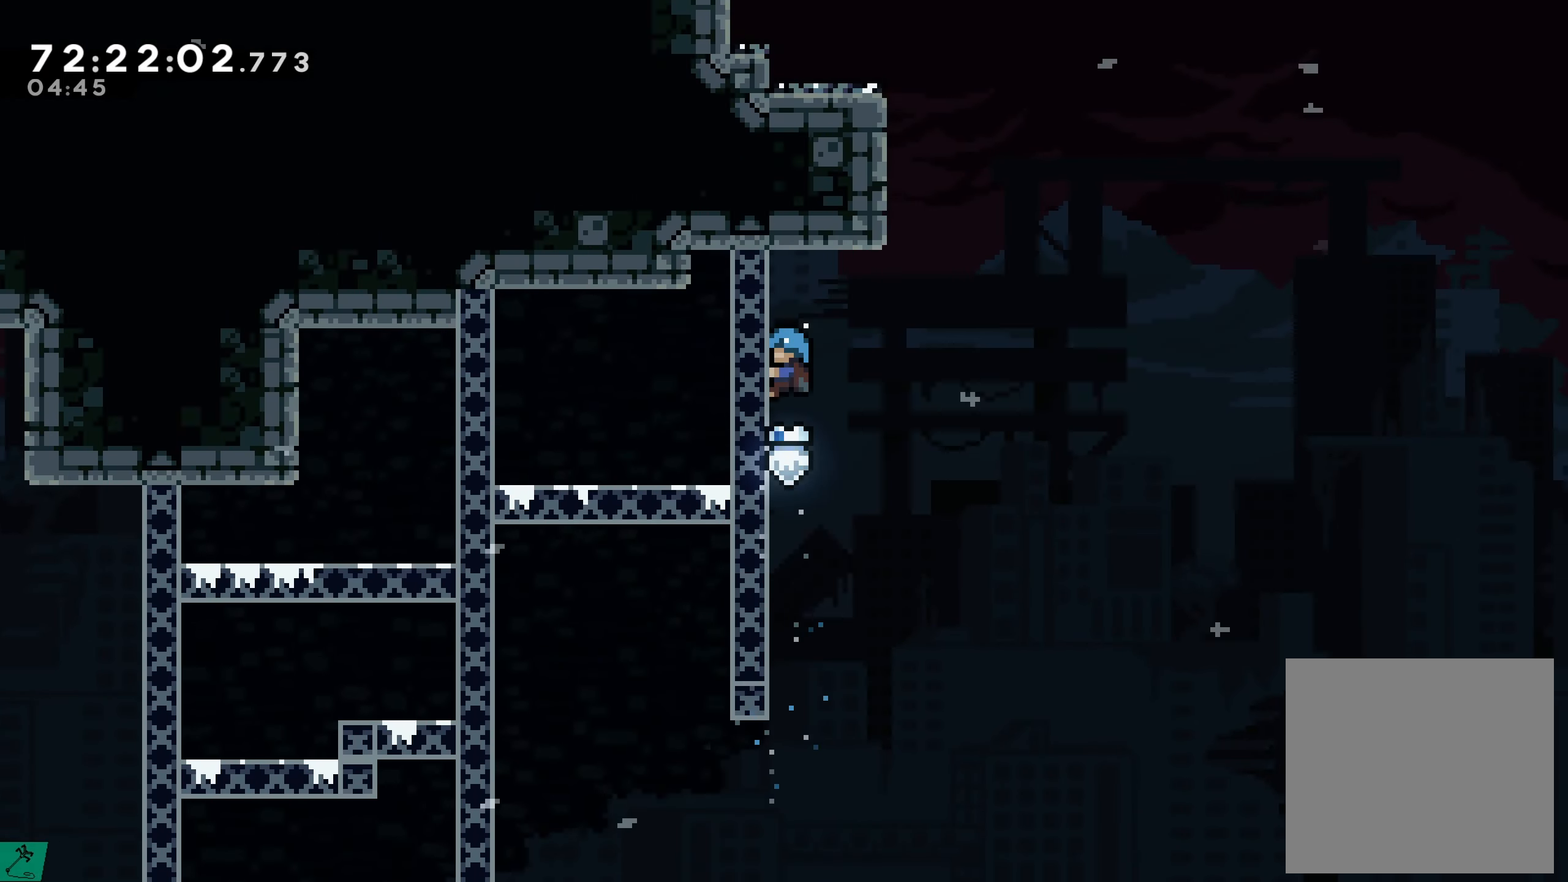
{"buttons": ["A", "R2", "DPAD_UP", "DPAD_LEFT"], "events": [[100, "DPAD_RIGHT", "down"], [150, "A", "down"], [333, "DPAD_RIGHT", "up"], [366, "DPAD_LEFT", "down"], [366, "DPAD_UP", "down"]]}
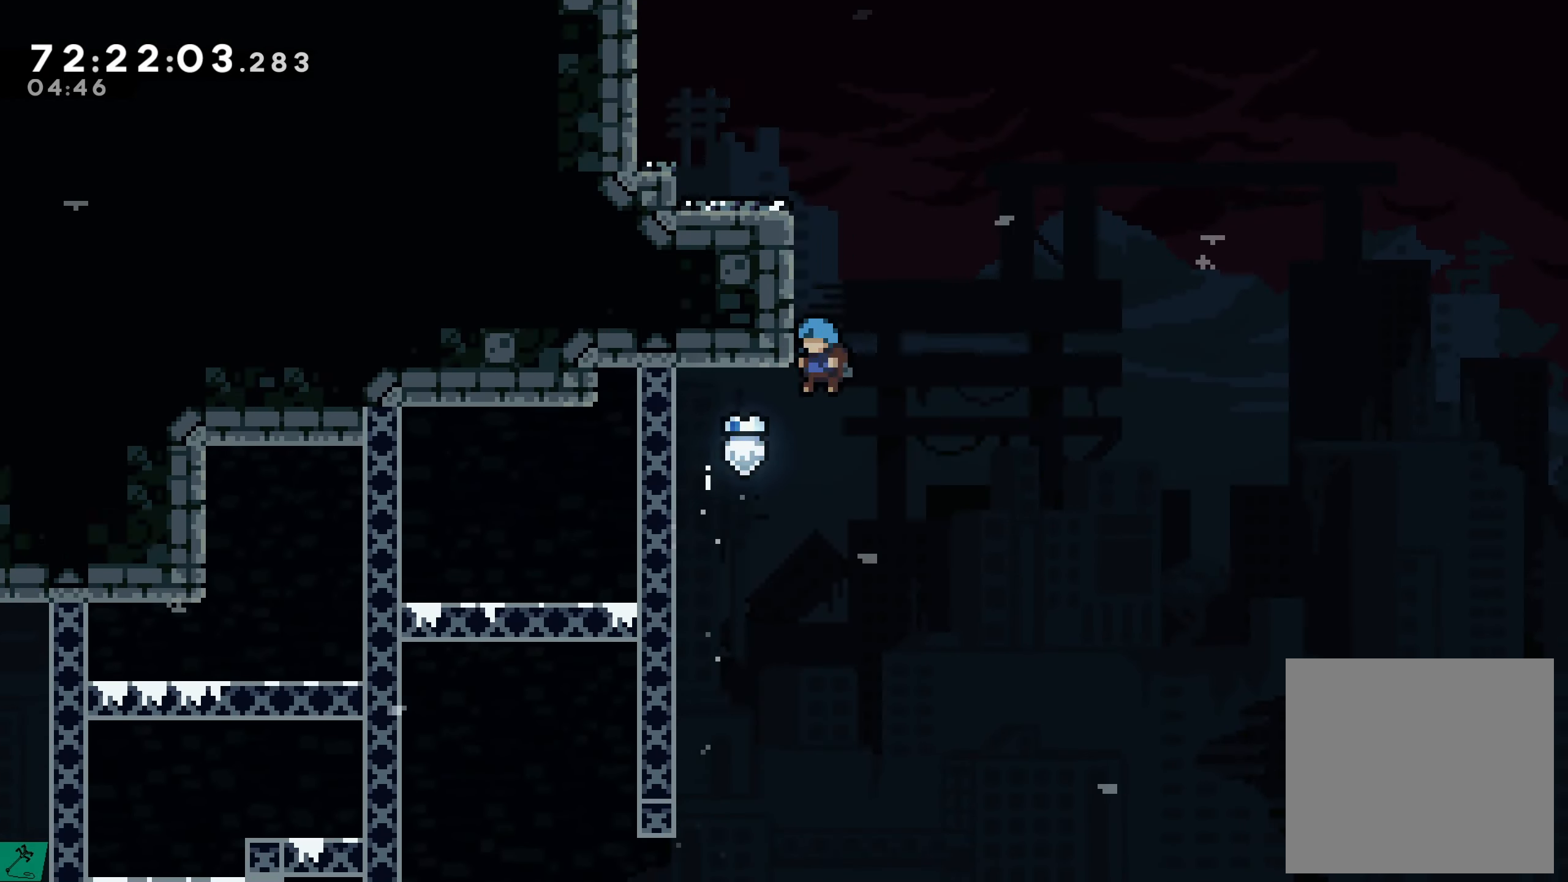
{"buttons": ["A", "R2", "DPAD_UP", "DPAD_LEFT"], "events": [[133, "A", "up"], [216, "A", "down"], [383, "A", "up"], [433, "A", "down"]]}
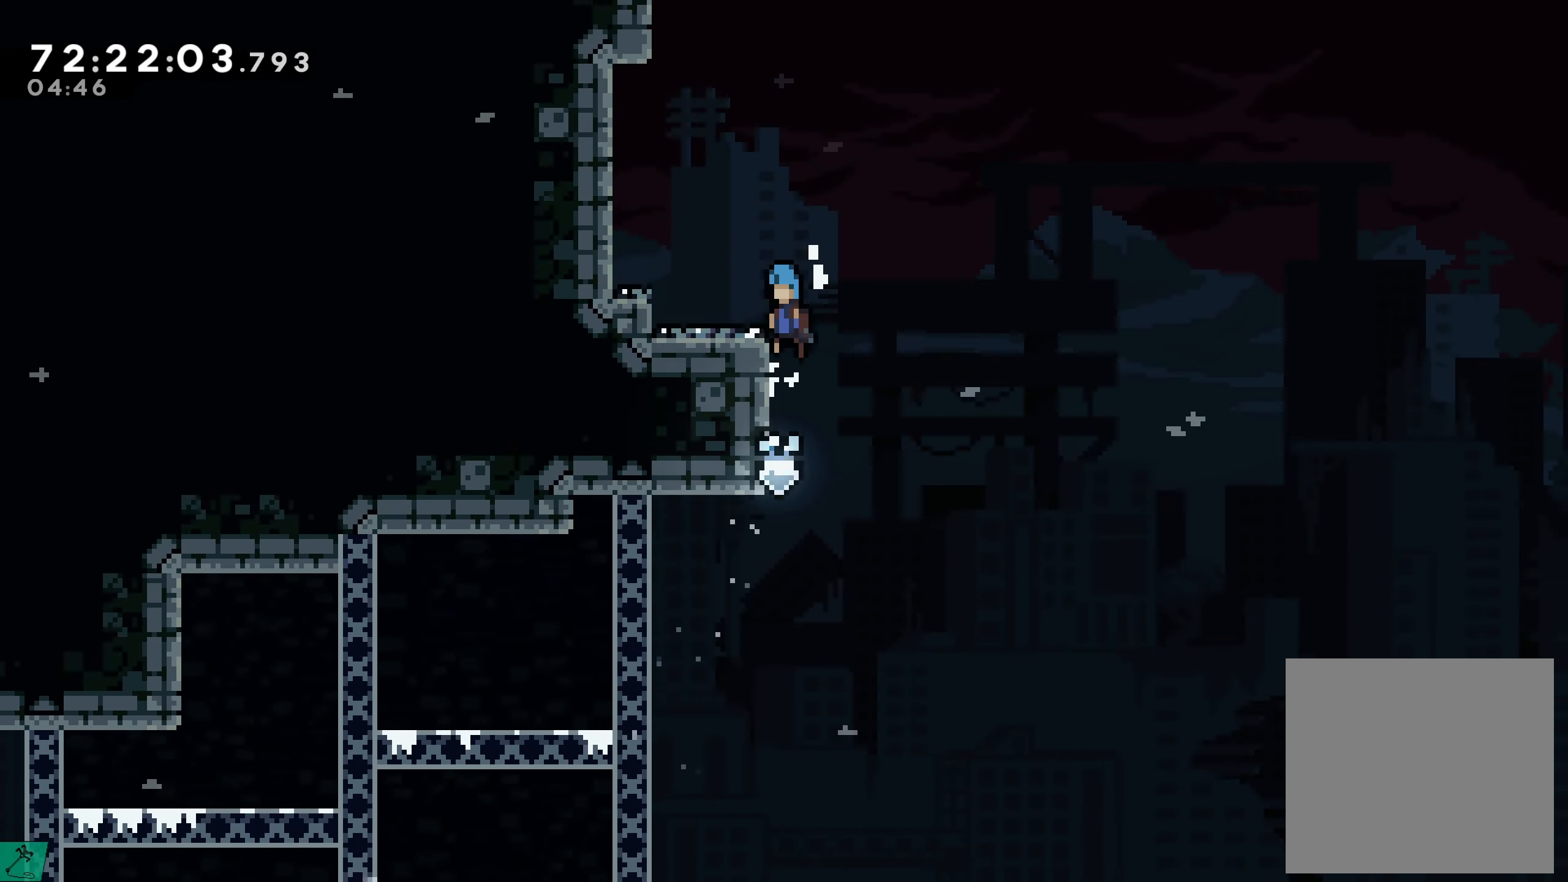
{"buttons": ["R2"], "events": [[416, "A", "up"], [466, "DPAD_UP", "up"], [483, "DPAD_LEFT", "up"]]}
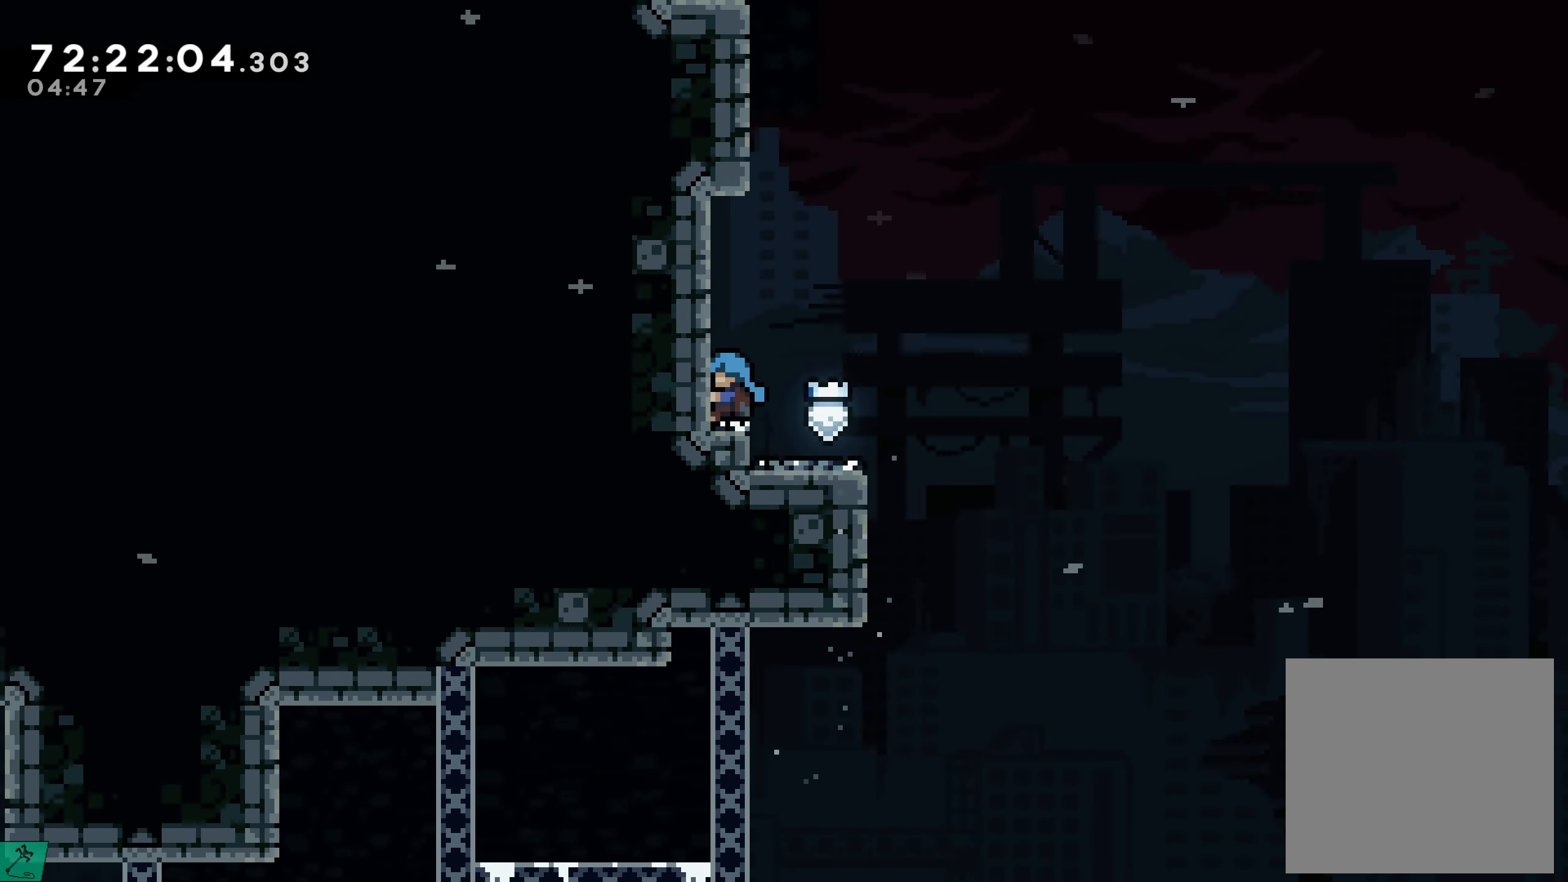
{"buttons": ["A"], "events": [[150, "R2", "up"], [350, "A", "down"]]}
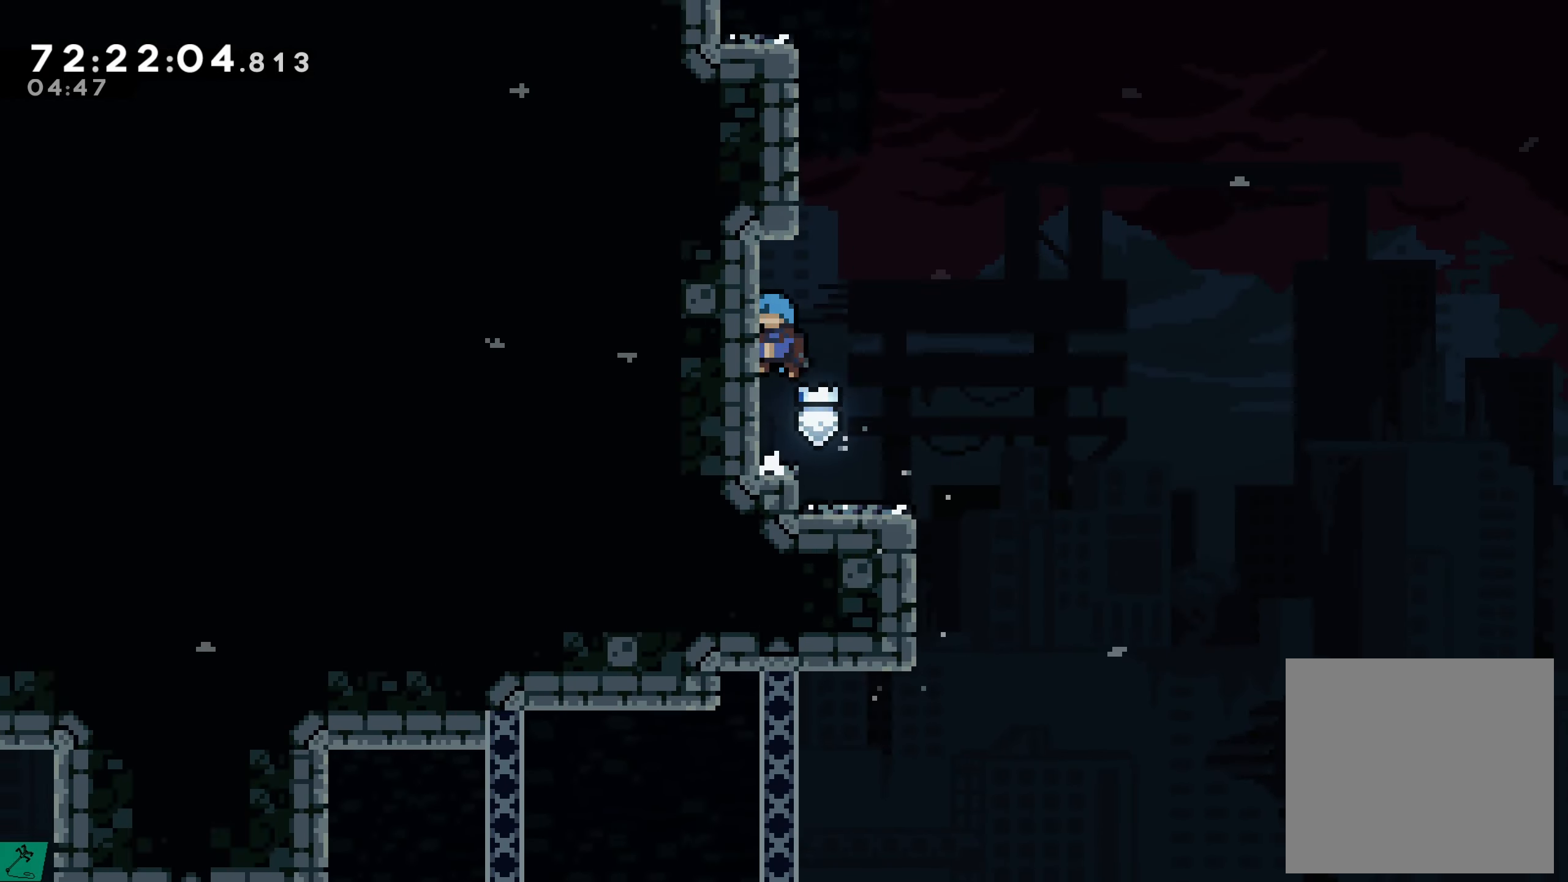
{"buttons": ["A", "R2", "DPAD_UP", "DPAD_LEFT"], "events": [[50, "R2", "down"], [66, "A", "up"], [283, "DPAD_RIGHT", "down"], [350, "A", "down"], [350, "DPAD_RIGHT", "up"], [400, "DPAD_LEFT", "down"], [416, "DPAD_UP", "down"]]}
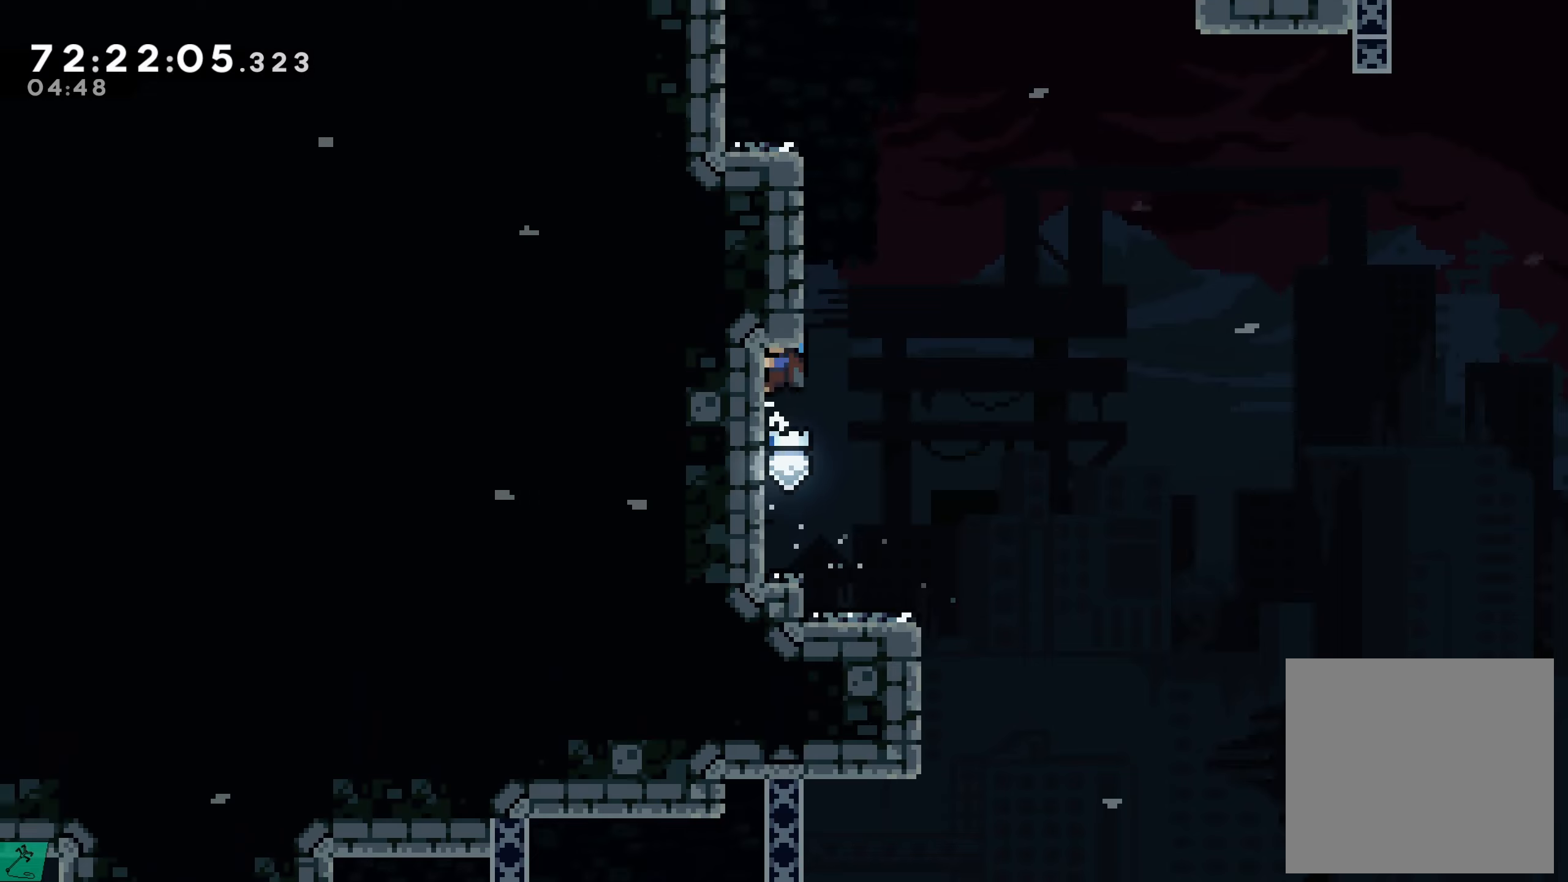
{"buttons": ["R2"], "events": [[200, "A", "up"], [267, "DPAD_LEFT", "up"], [267, "DPAD_UP", "up"], [350, "DPAD_DOWN", "down"], [483, "DPAD_DOWN", "up"]]}
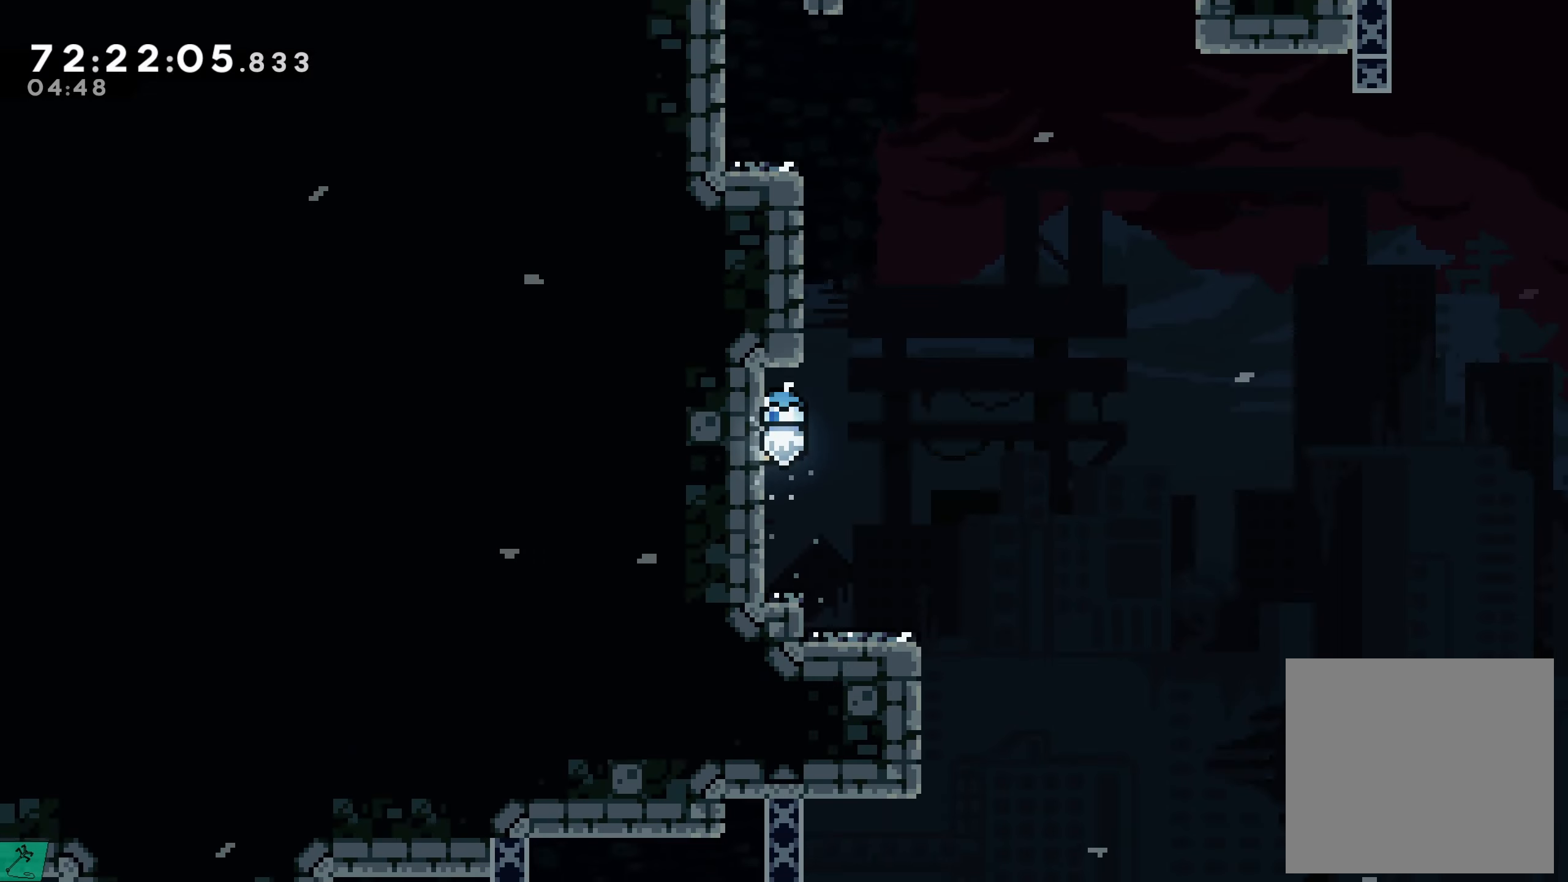
{"buttons": ["A", "R2", "DPAD_UP", "DPAD_LEFT"], "events": [[217, "DPAD_RIGHT", "down"], [283, "A", "down"], [317, "DPAD_RIGHT", "up"], [317, "DPAD_UP", "down"], [333, "DPAD_LEFT", "down"]]}
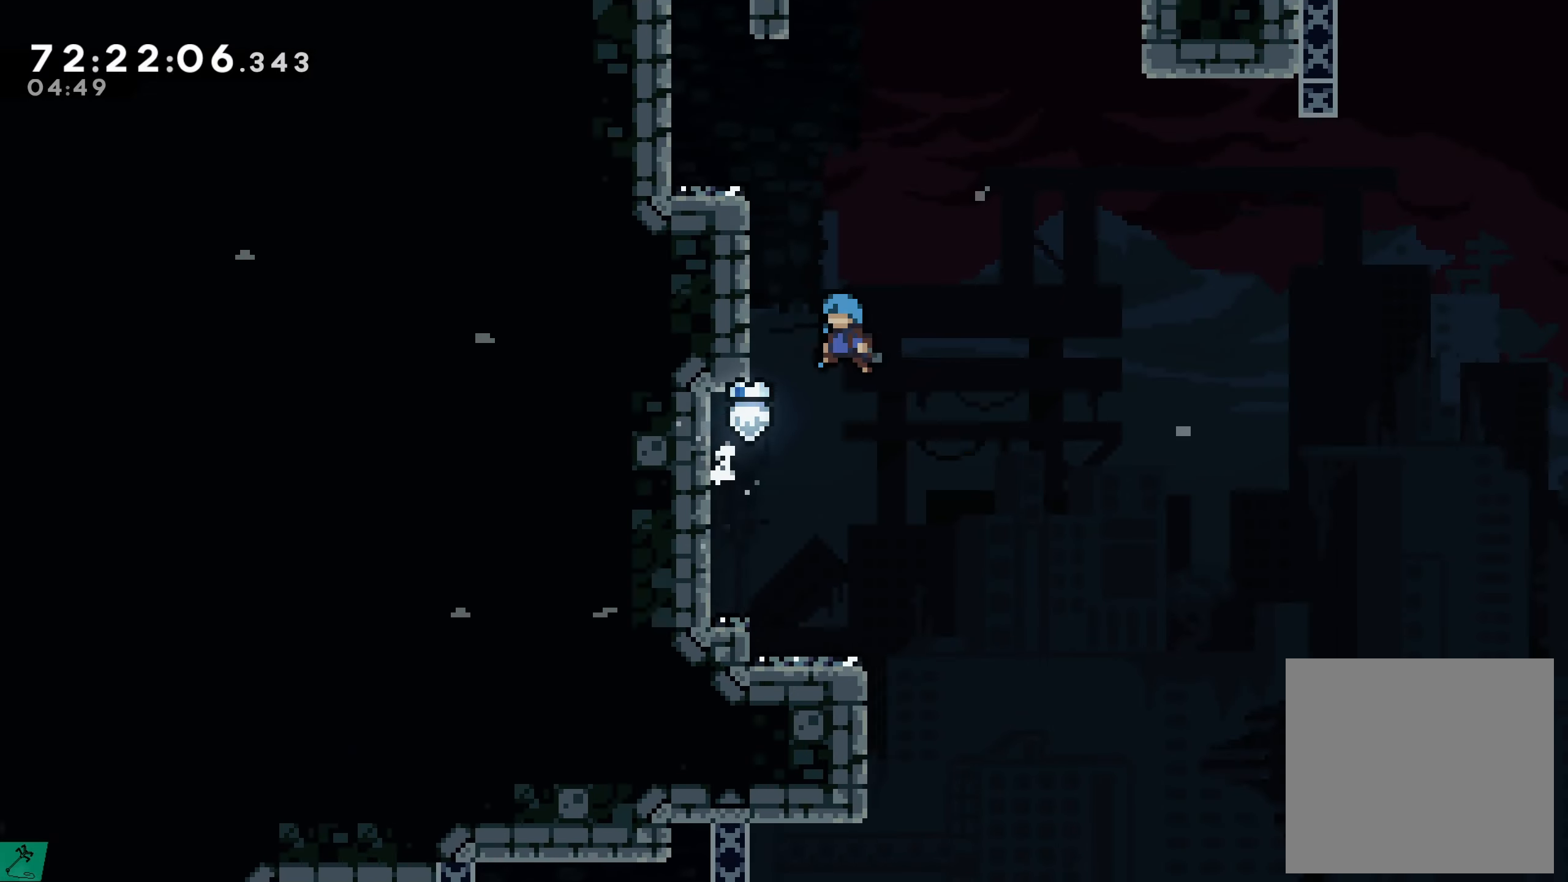
{"buttons": ["A", "R2", "DPAD_UP", "DPAD_LEFT"], "events": [[350, "A", "up"], [417, "A", "down"]]}
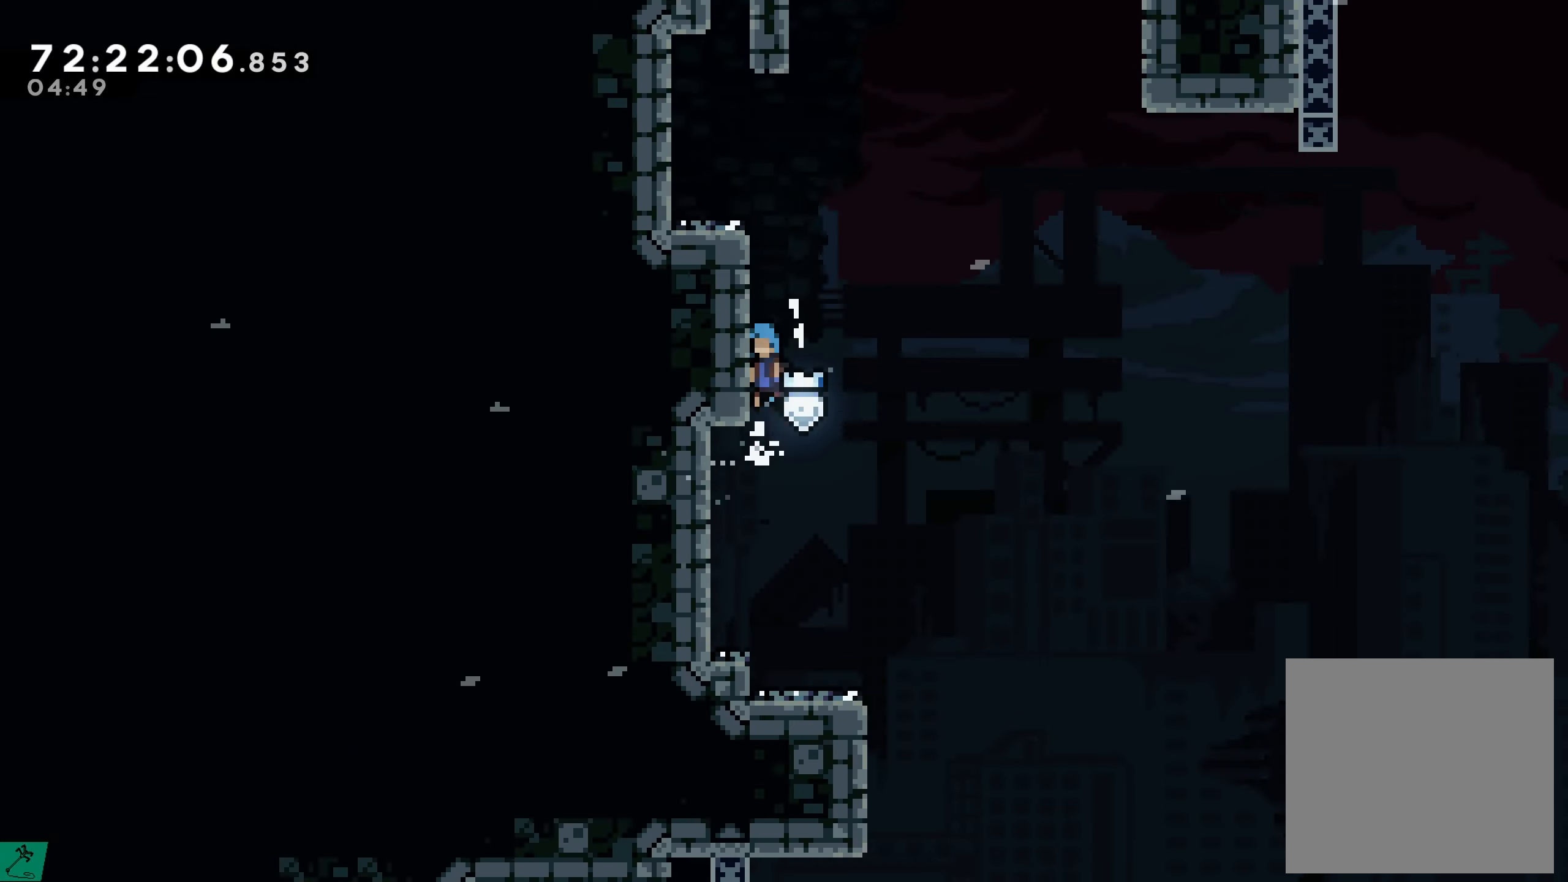
{"buttons": ["A", "R2", "DPAD_LEFT"], "events": [[67, "A", "up"], [117, "A", "down"], [283, "A", "up"], [350, "A", "down"], [467, "DPAD_UP", "up"]]}
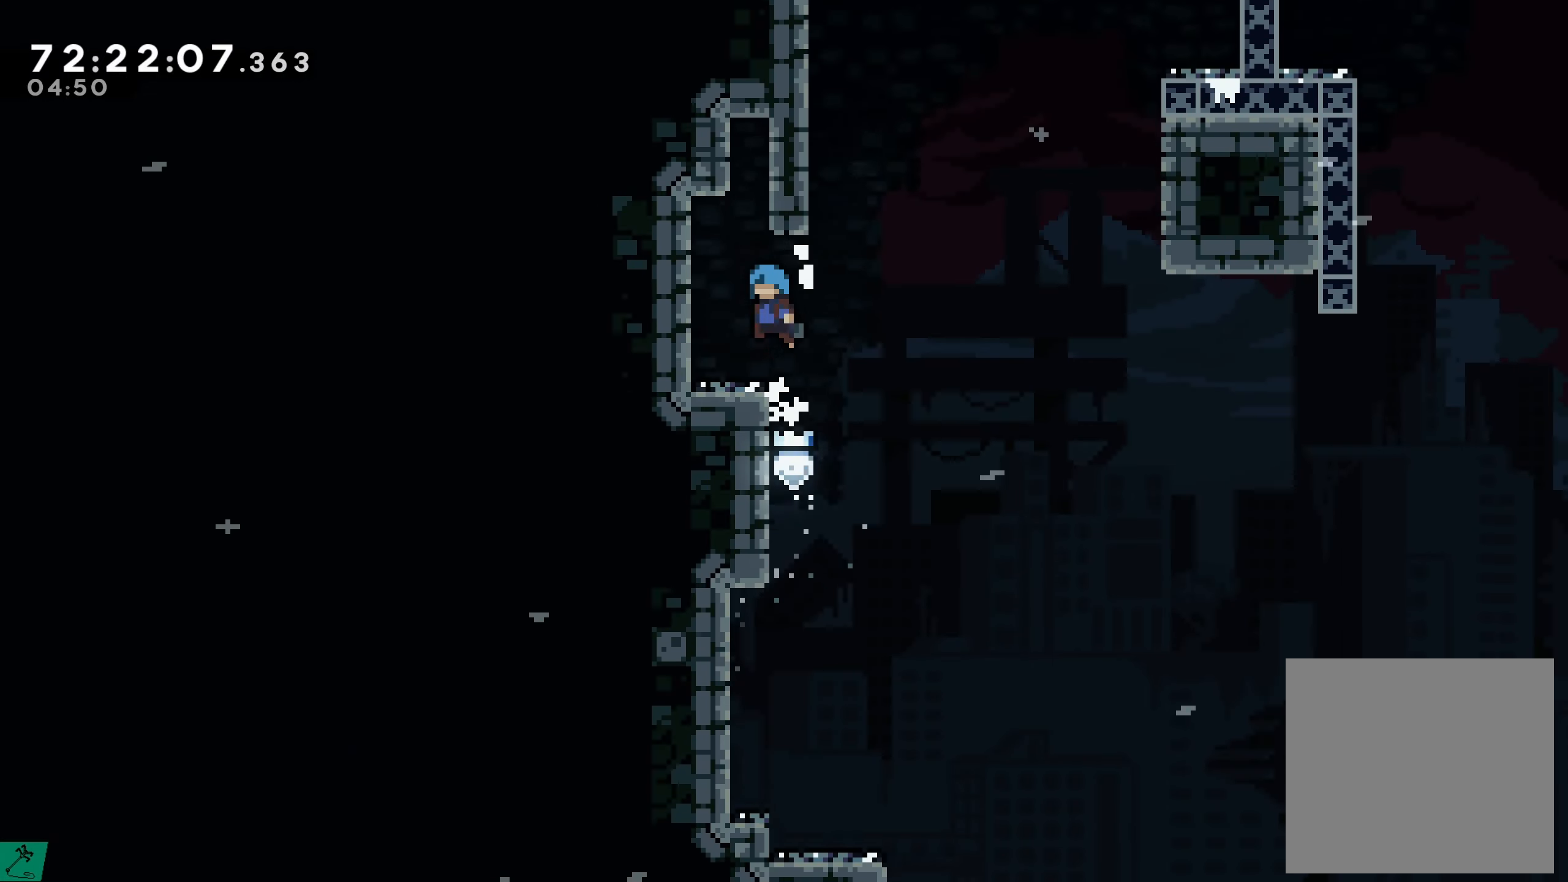
{"buttons": ["DPAD_RIGHT"], "events": [[67, "A", "up"], [150, "DPAD_LEFT", "up"], [150, "R2", "up"], [433, "DPAD_RIGHT", "down"]]}
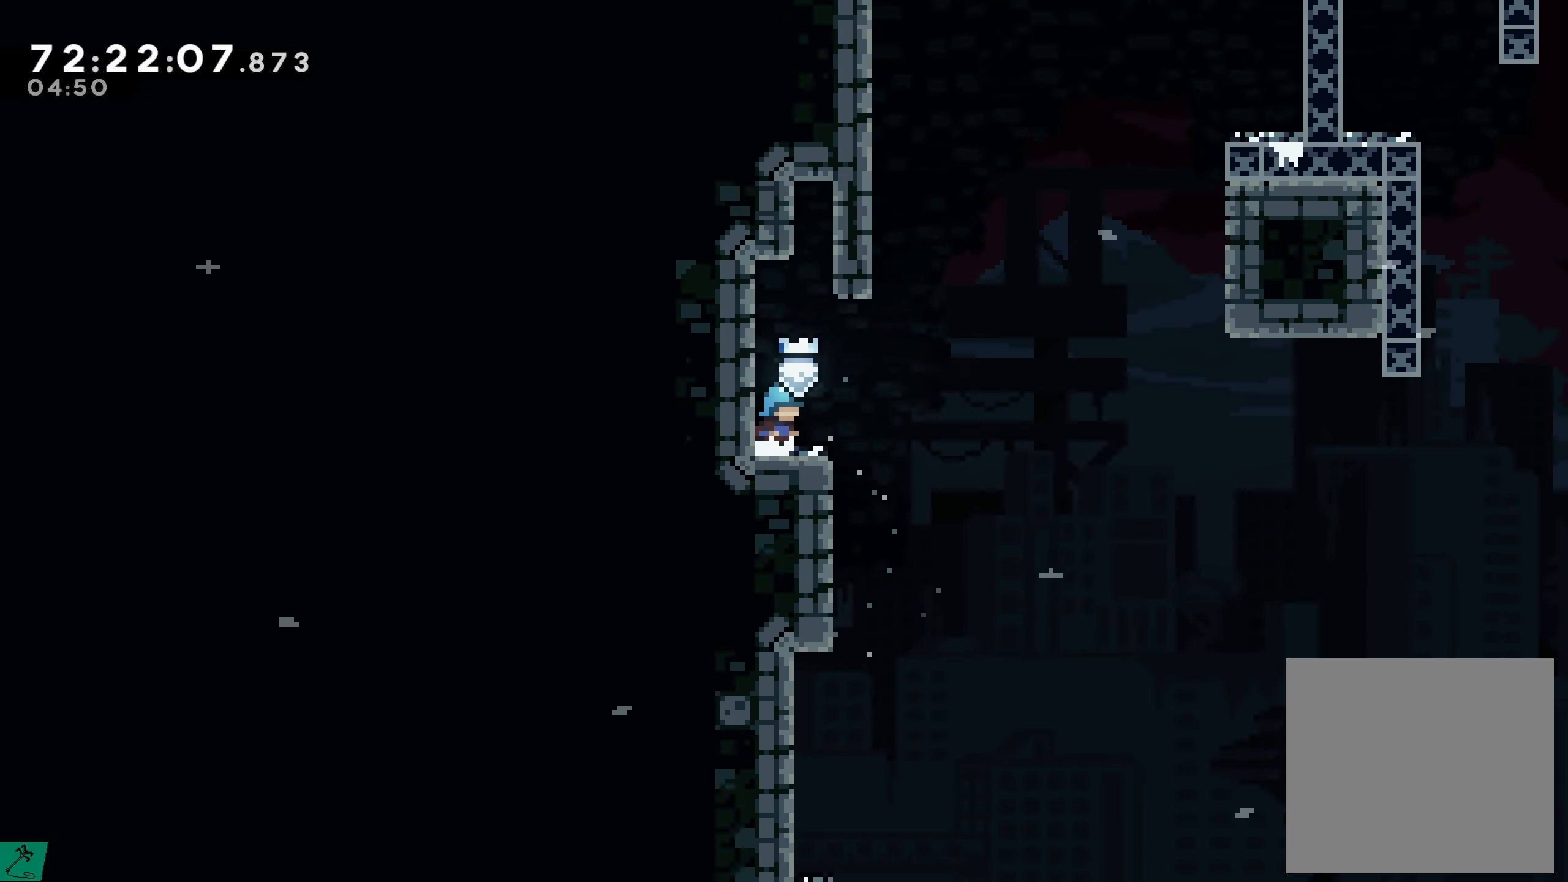
{"buttons": ["A", "R2", "DPAD_LEFT"], "events": [[333, "A", "down"], [383, "R2", "down"], [433, "DPAD_RIGHT", "up"], [483, "DPAD_LEFT", "down"]]}
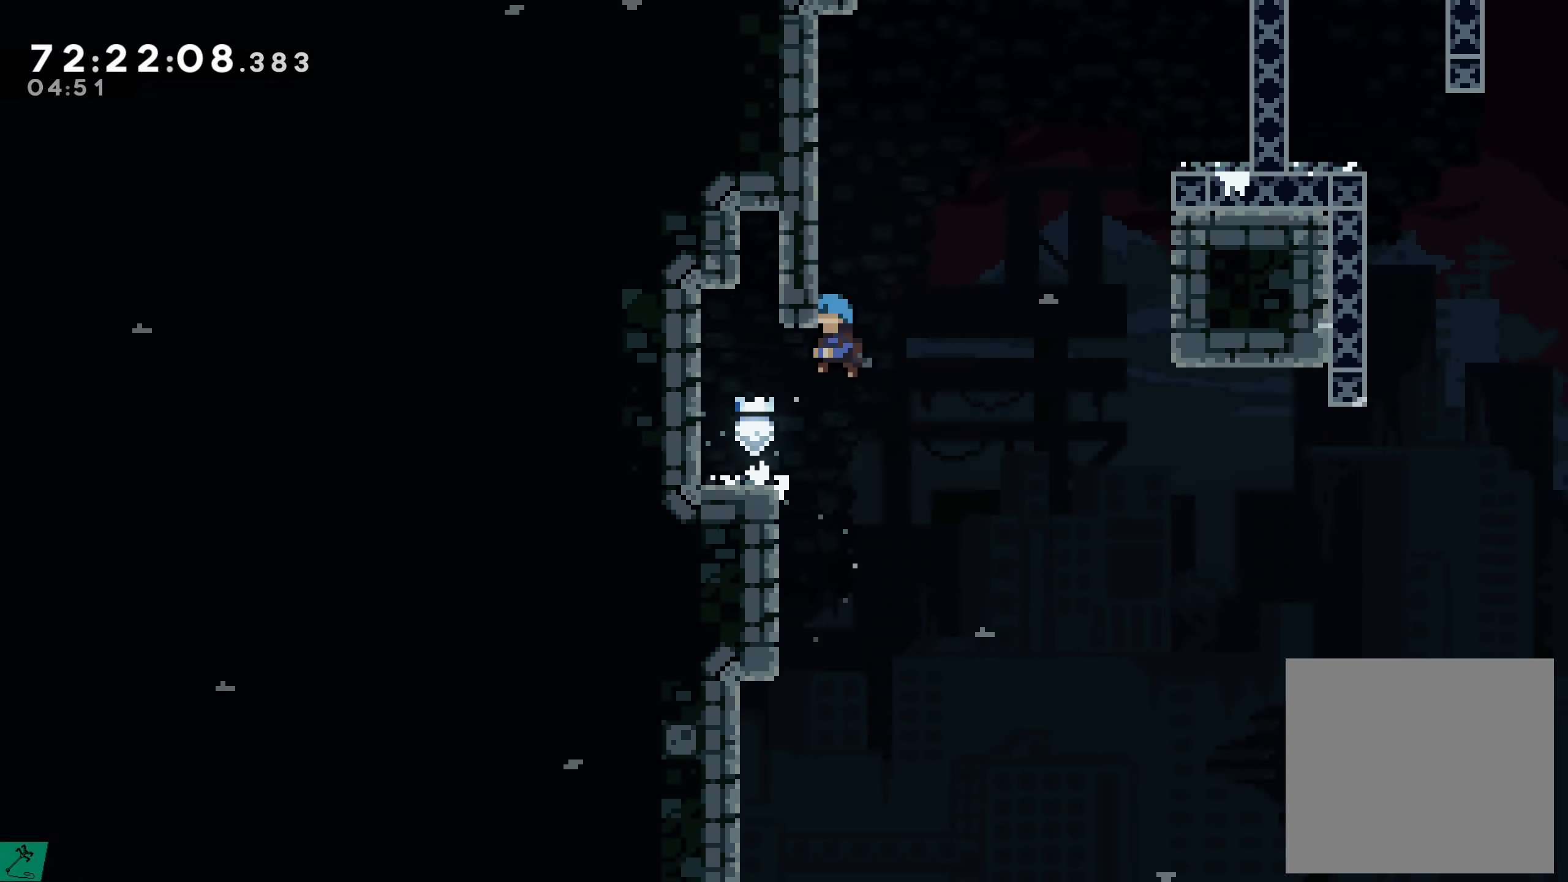
{"buttons": ["R2", "DPAD_UP"], "events": [[50, "DPAD_UP", "down"], [267, "A", "up"], [433, "DPAD_LEFT", "up"]]}
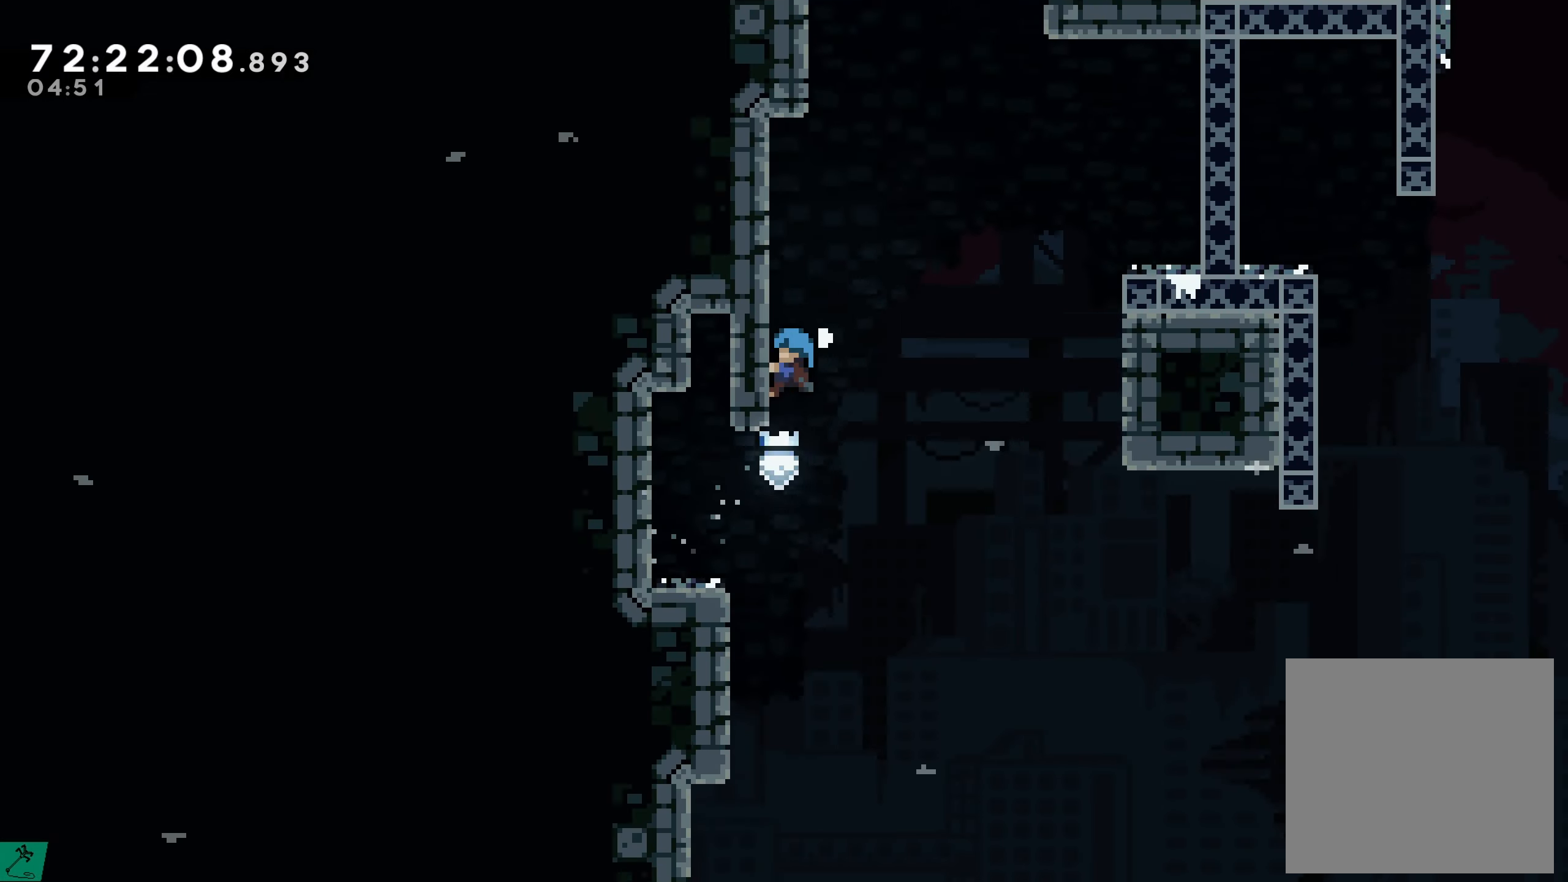
{"buttons": ["A", "R2", "DPAD_RIGHT"], "events": [[150, "DPAD_RIGHT", "down"], [183, "DPAD_UP", "up"], [283, "A", "down"]]}
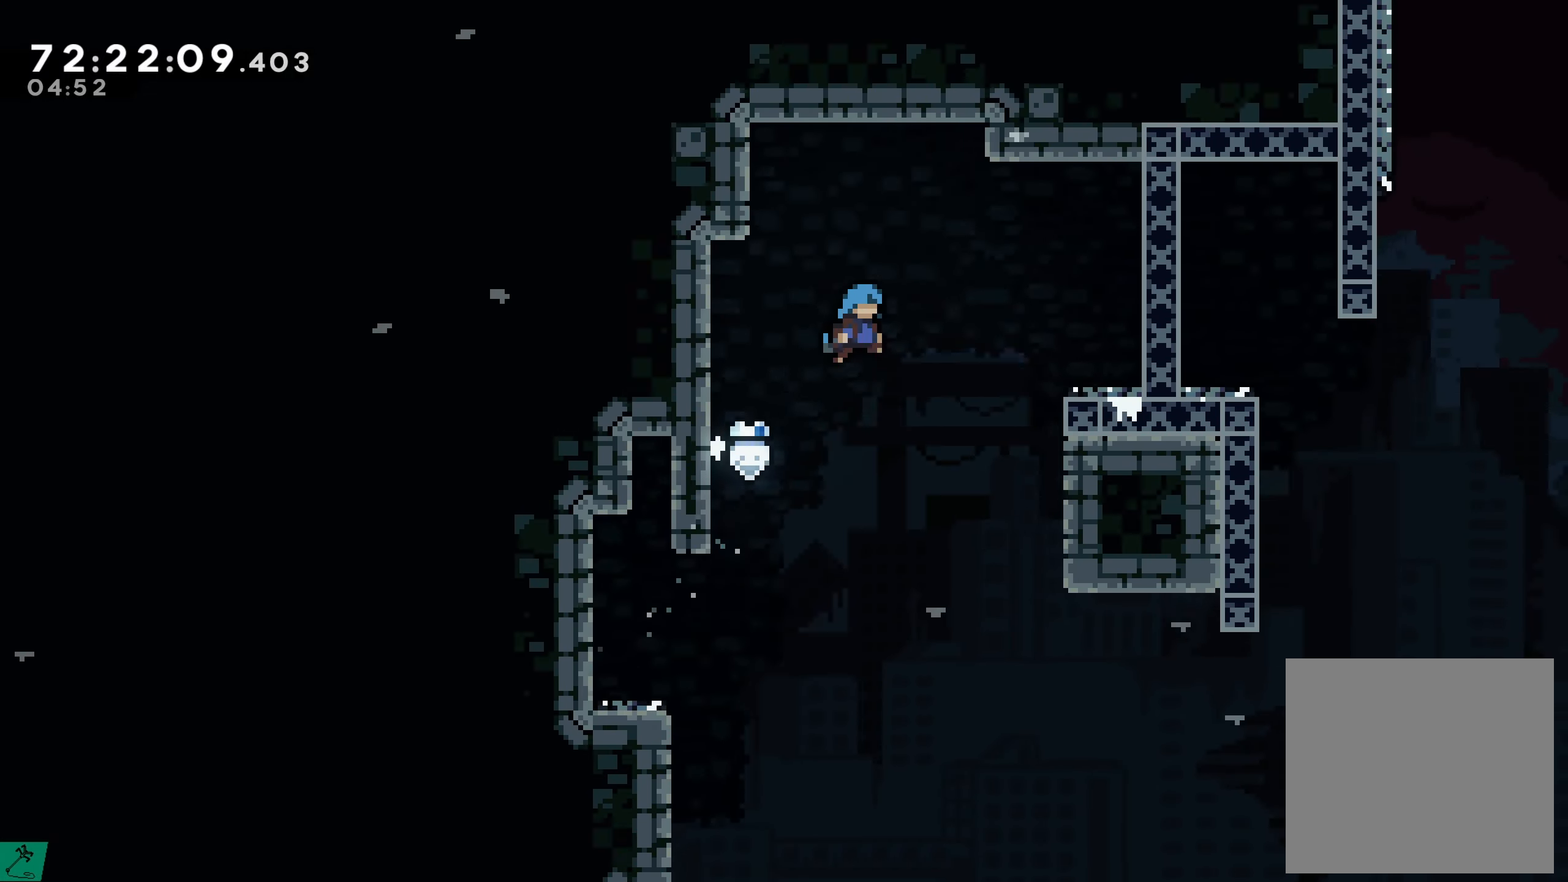
{"buttons": ["R2", "DPAD_UP", "DPAD_RIGHT"], "events": [[450, "DPAD_UP", "down"], [483, "A", "up"]]}